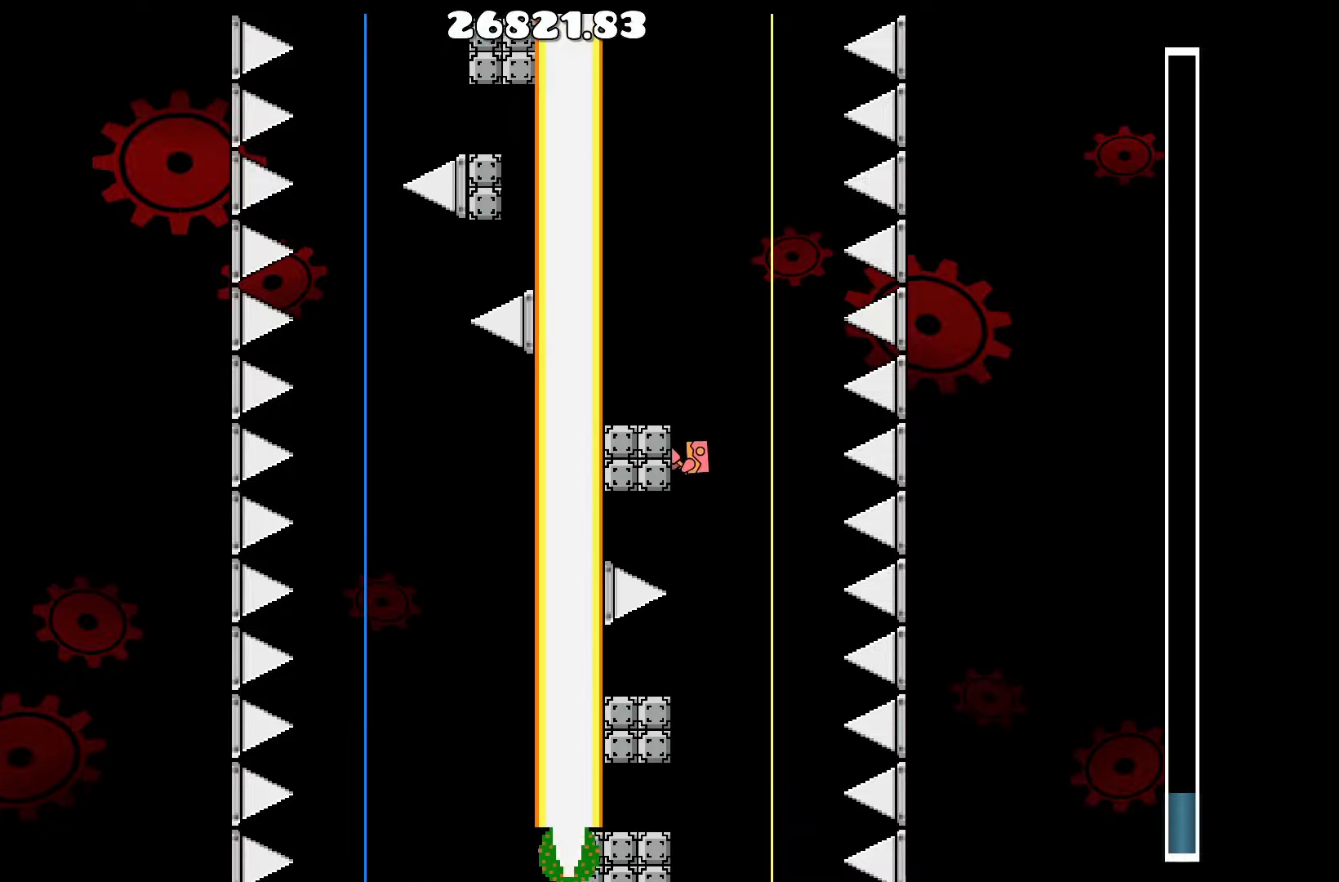
Gameplay with keyboard; each line is a JSON object with the keys held at the frame after it. "events" lists presses ("down") and releases ("up") of "a", "d", "left", "right", "space", "up" and "w" between this image and that frame as [ms after this image, input, new state], when the widget could be followed in between. No other keys are recorded. Mouse input is not recorded.
{"keys": [], "events": []}
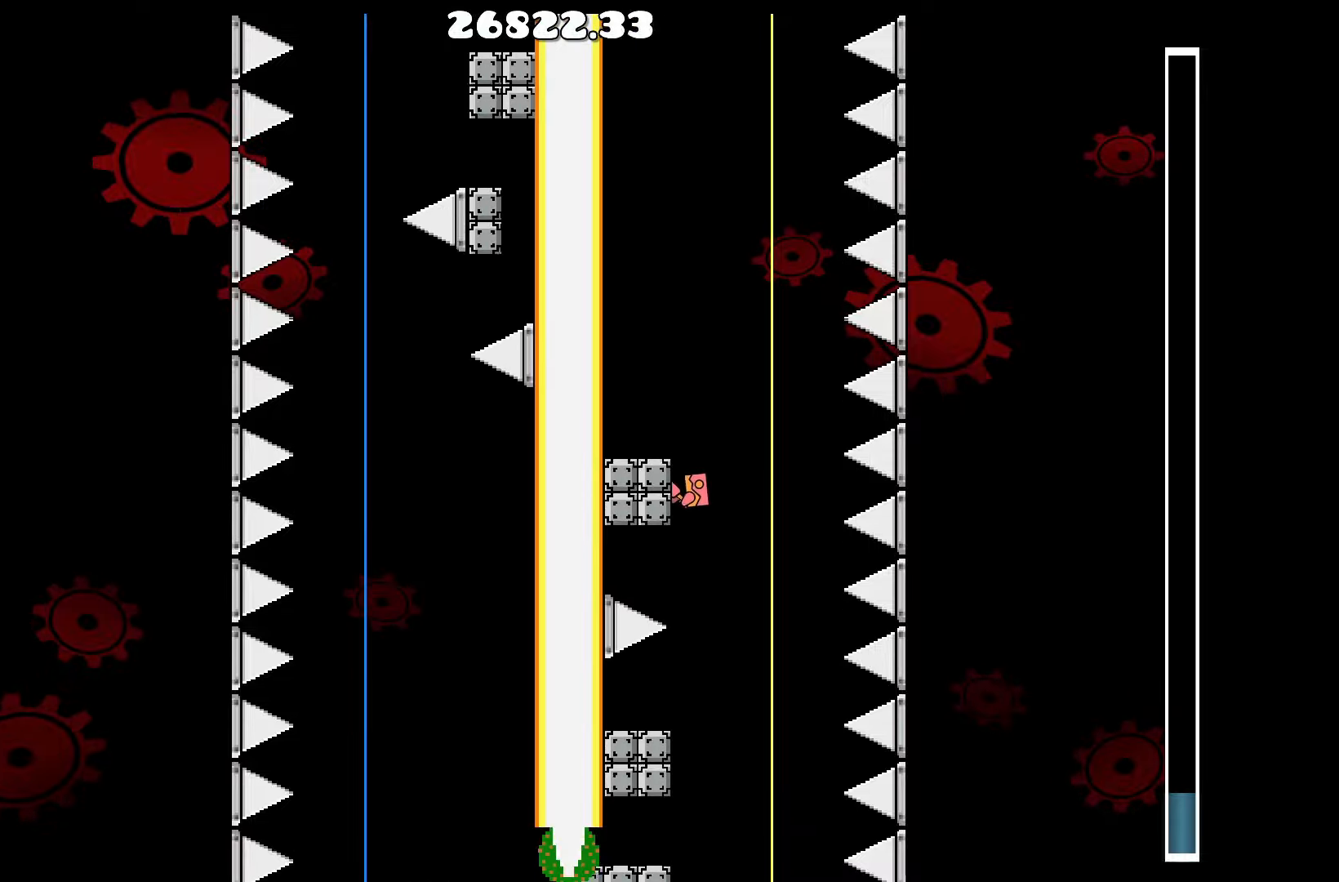
{"keys": [], "events": []}
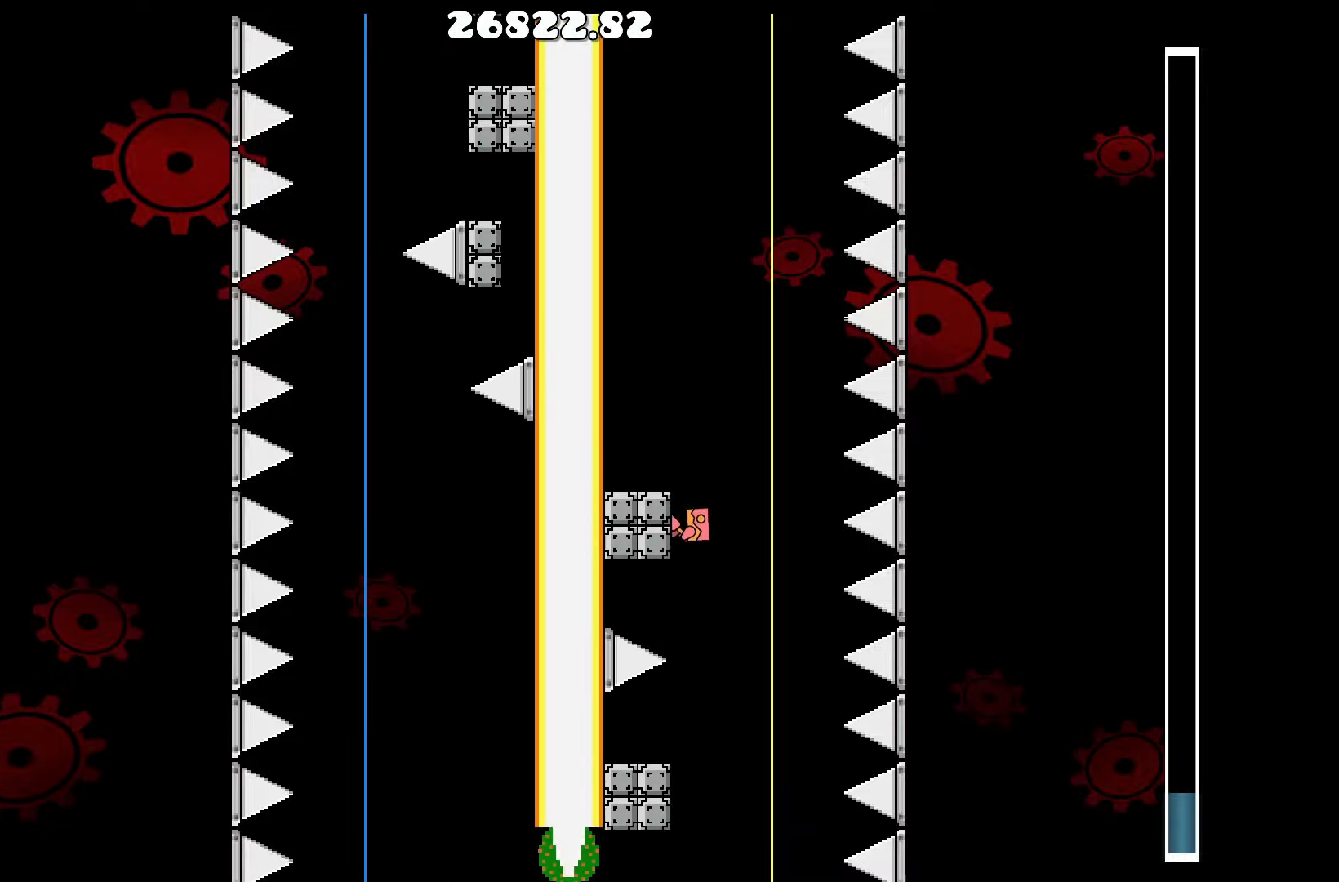
{"keys": [], "events": []}
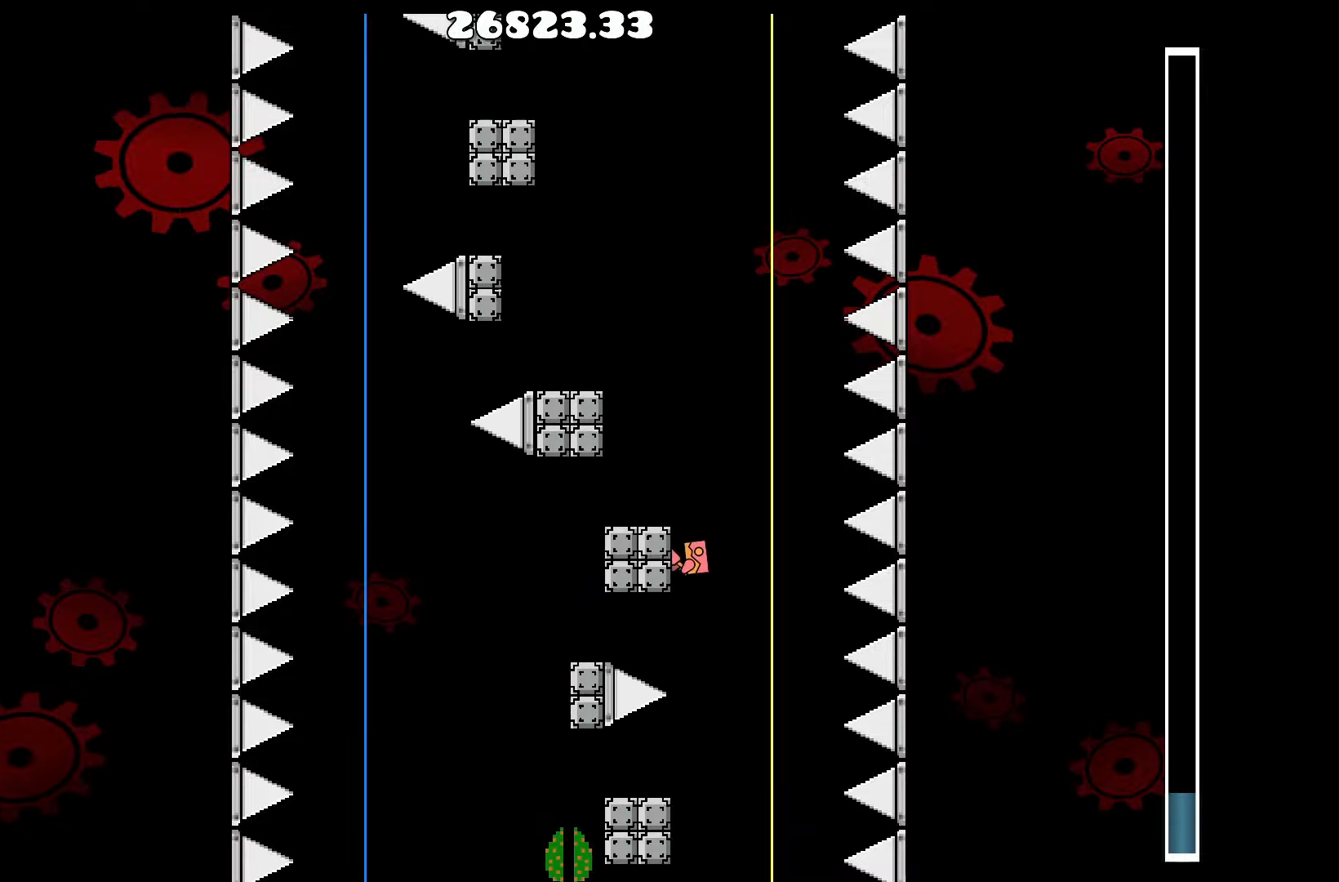
{"keys": [], "events": []}
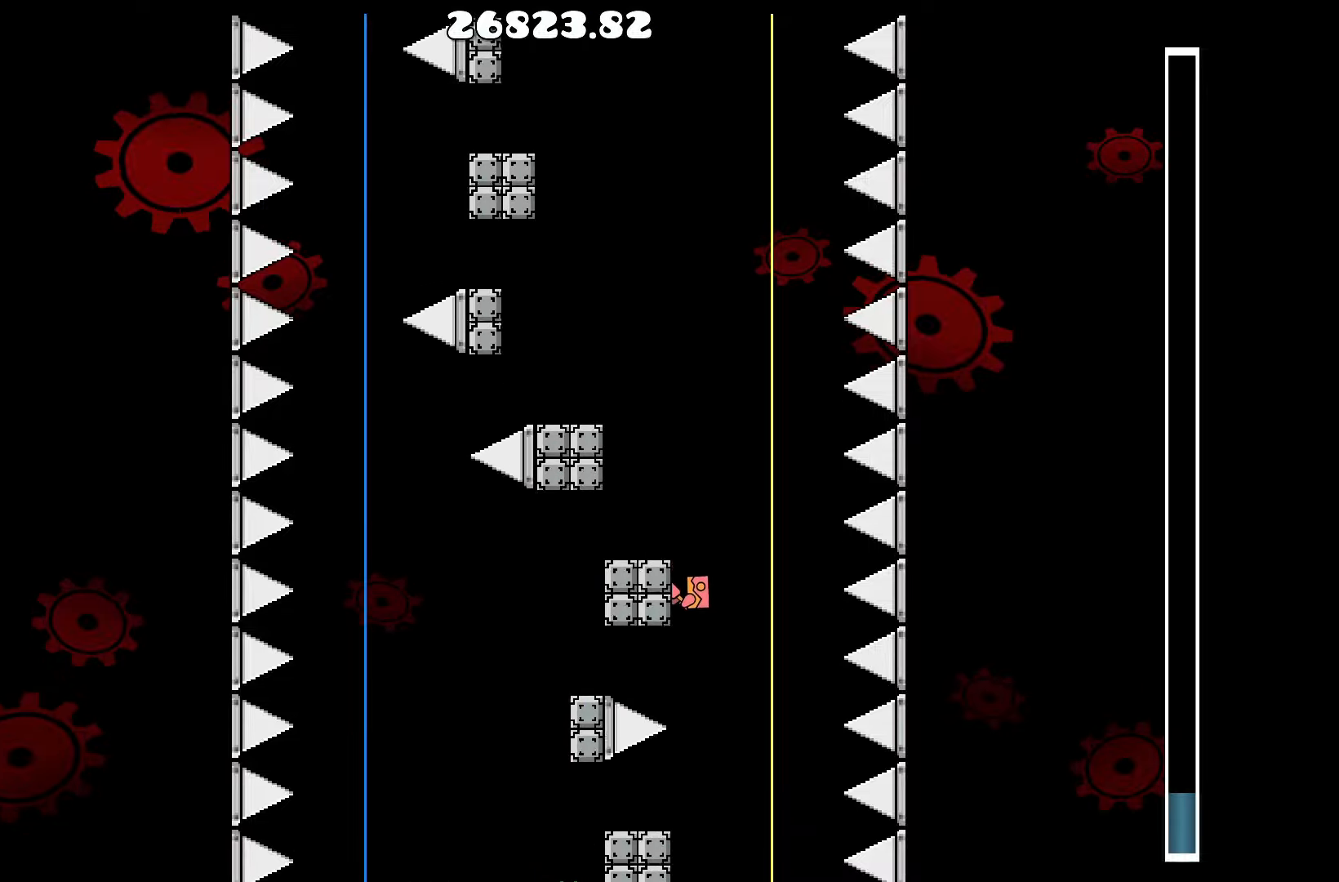
{"keys": [], "events": []}
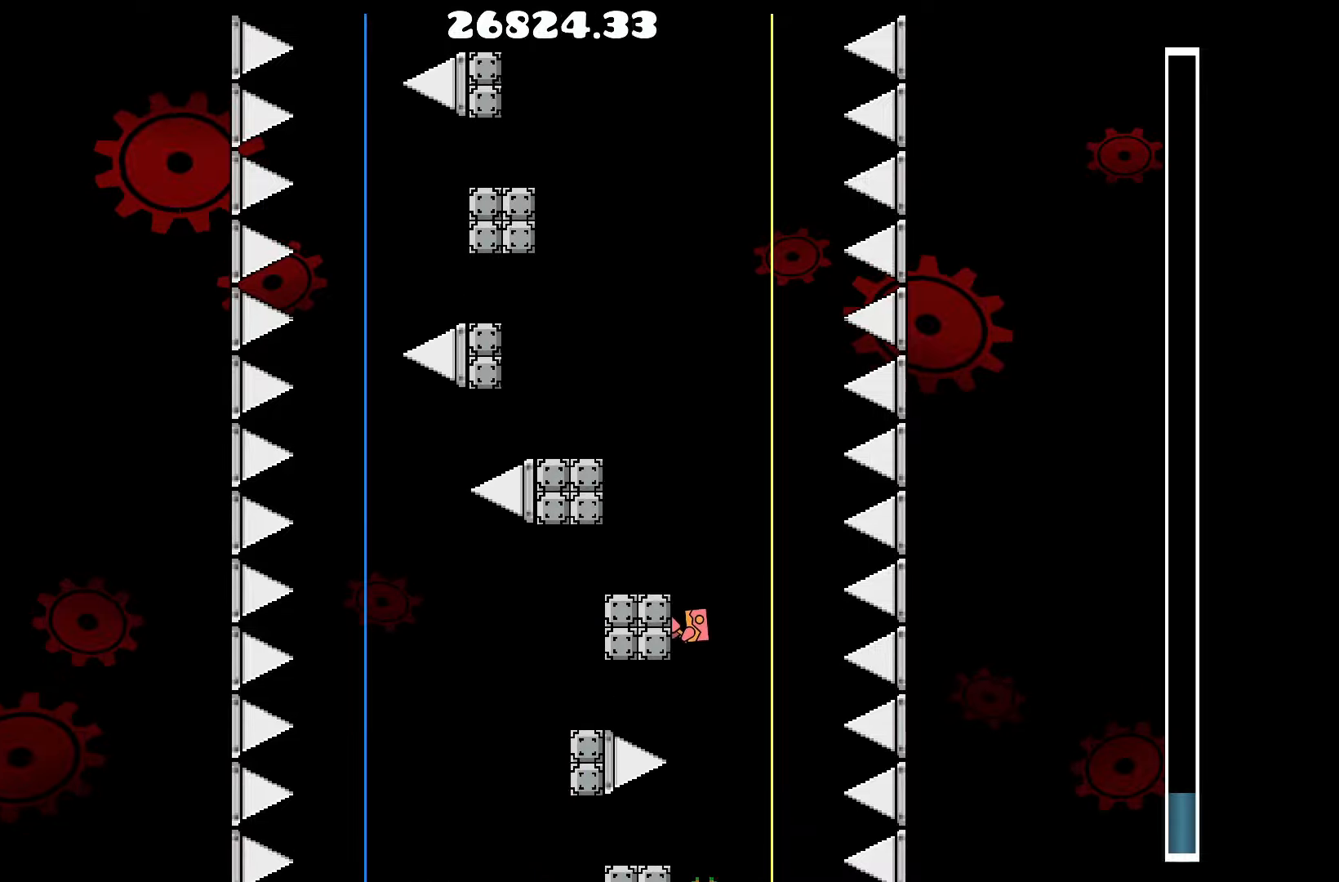
{"keys": ["d"], "events": [[300, "d", "down"]]}
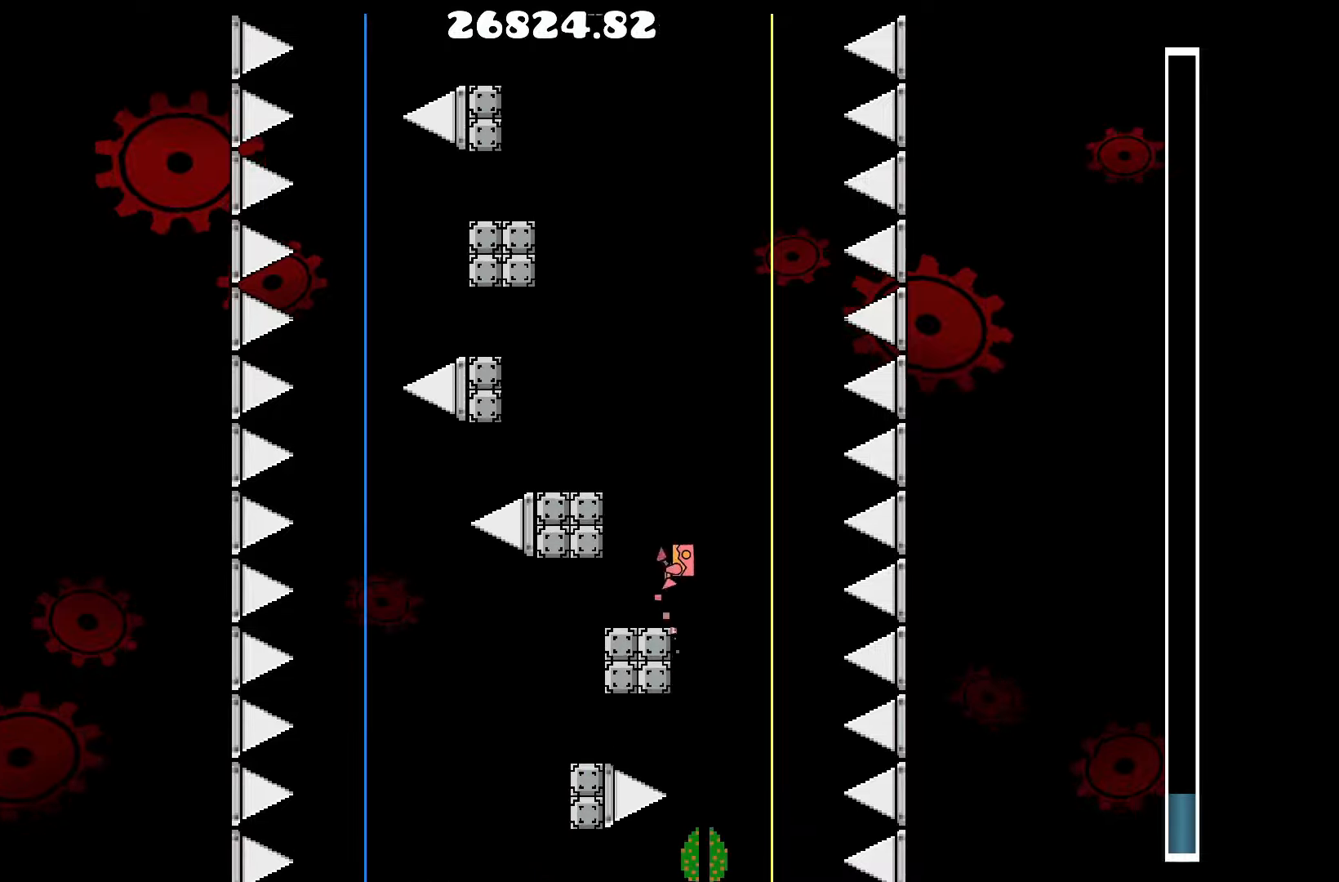
{"keys": [], "events": [[84, "d", "up"], [217, "a", "down"], [267, "a", "up"]]}
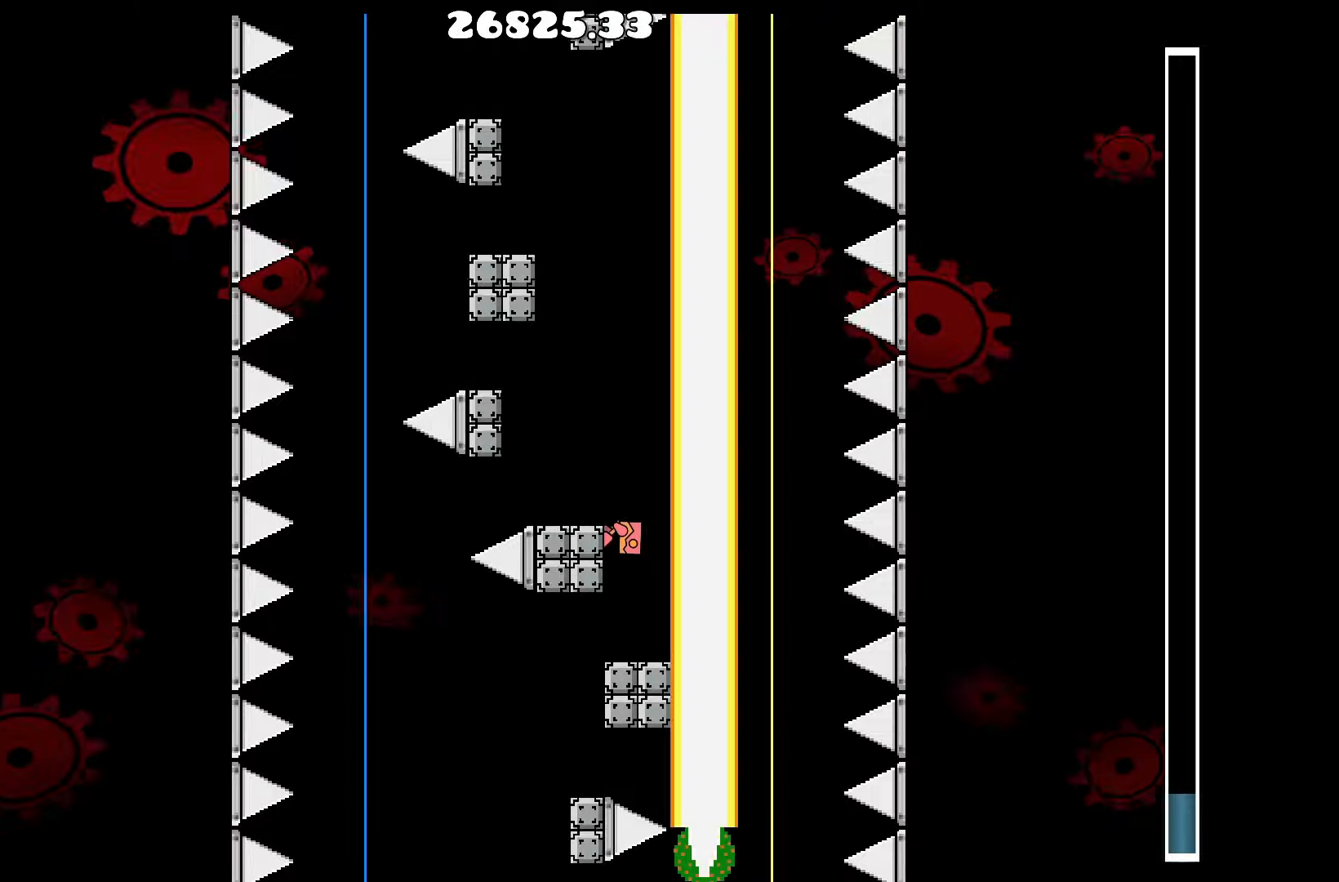
{"keys": [], "events": [[150, "a", "down"], [233, "a", "up"]]}
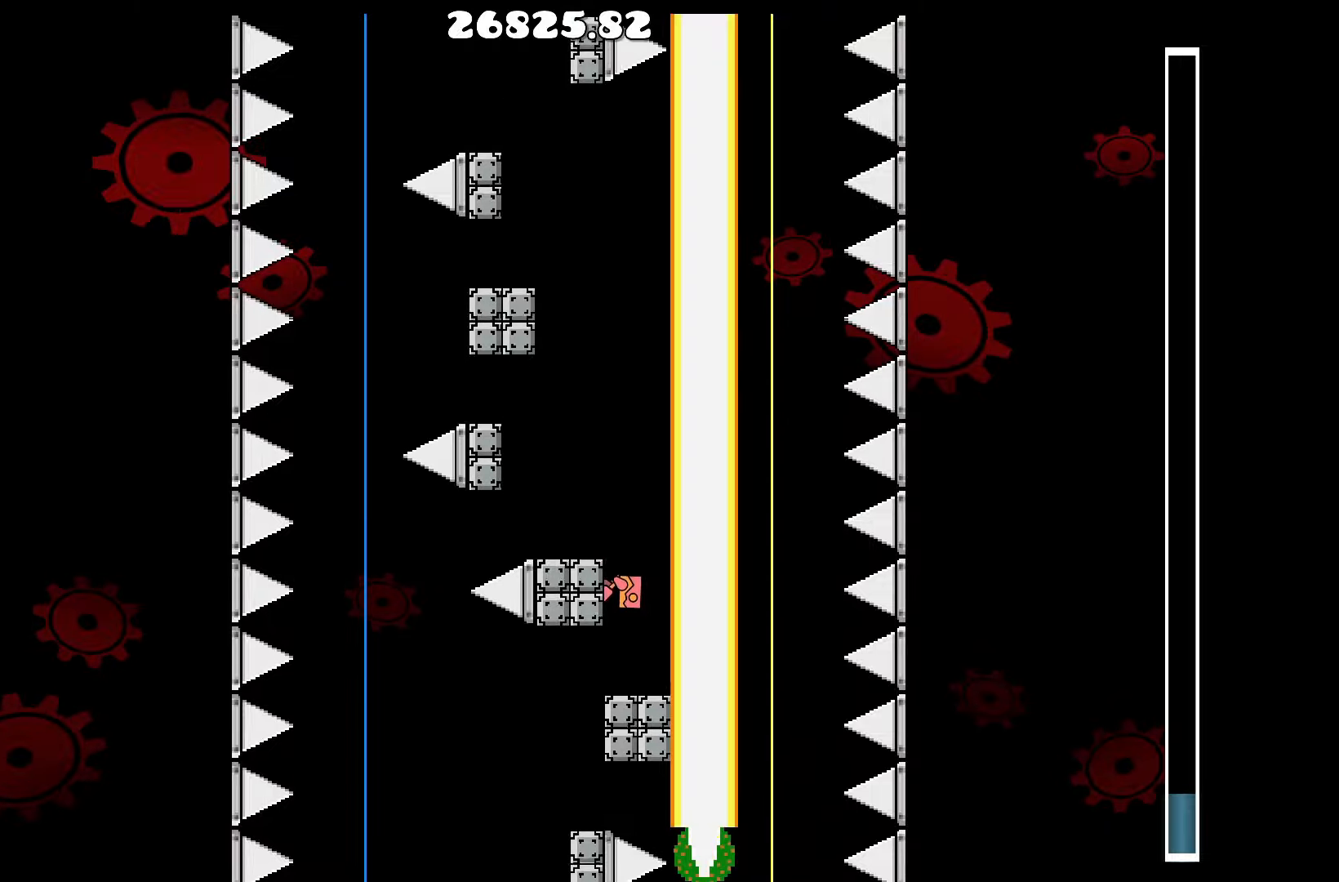
{"keys": ["d"], "events": [[400, "d", "down"]]}
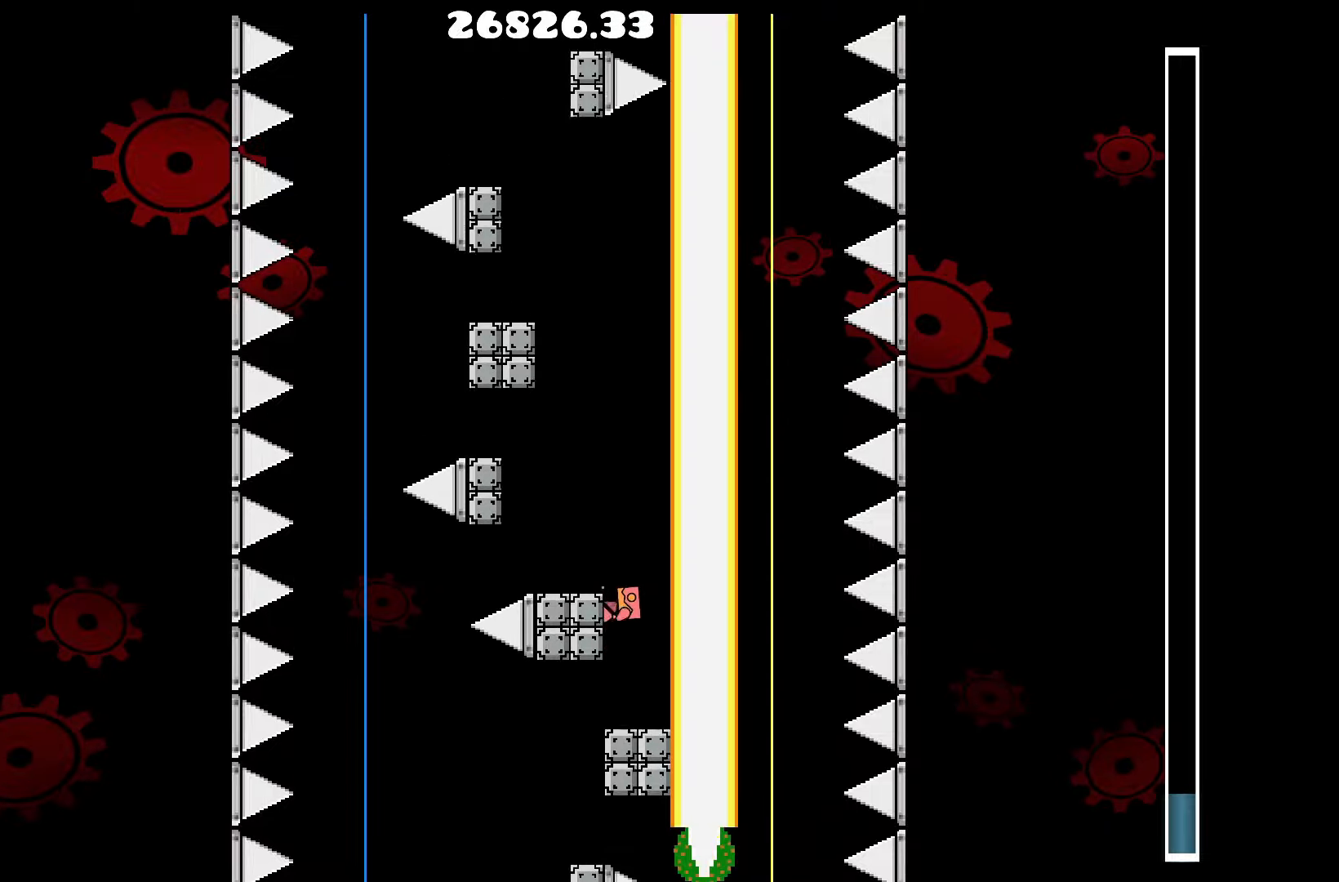
{"keys": ["d"], "events": [[166, "d", "up"], [366, "up", "down"], [416, "d", "down"], [450, "up", "up"]]}
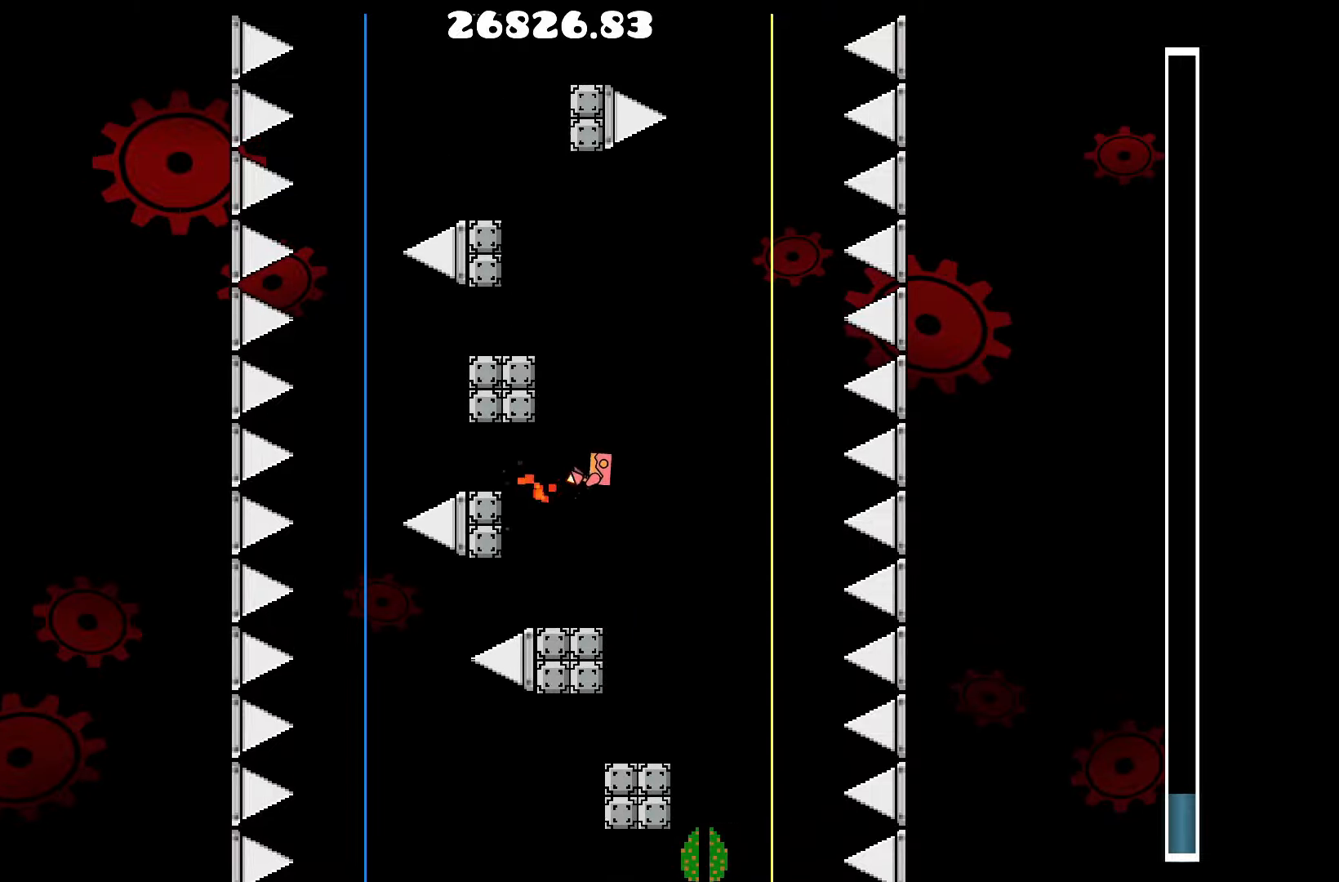
{"keys": ["d", "up"], "events": [[116, "d", "up"], [416, "d", "down"], [483, "up", "down"]]}
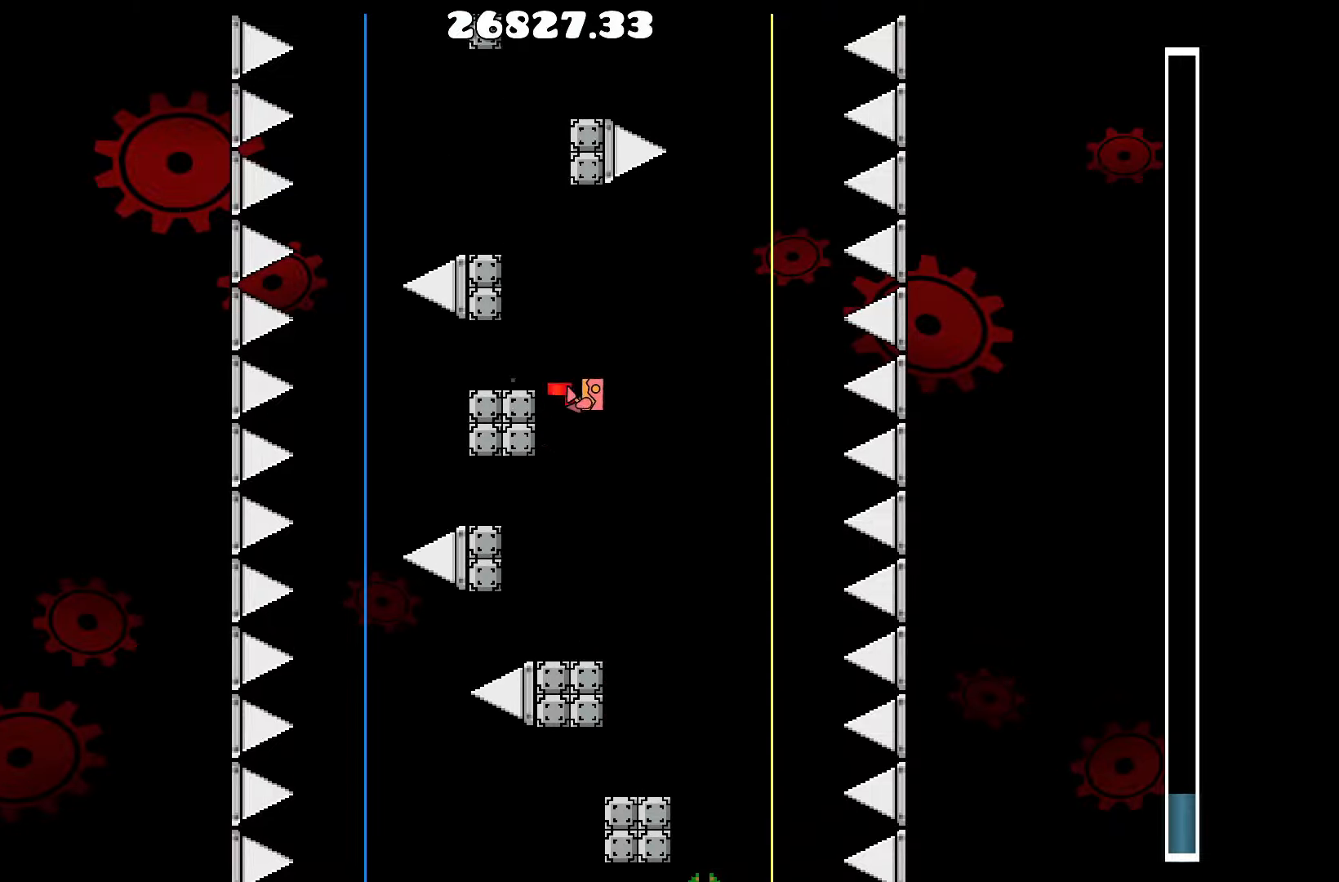
{"keys": [], "events": [[16, "up", "up"], [166, "d", "up"]]}
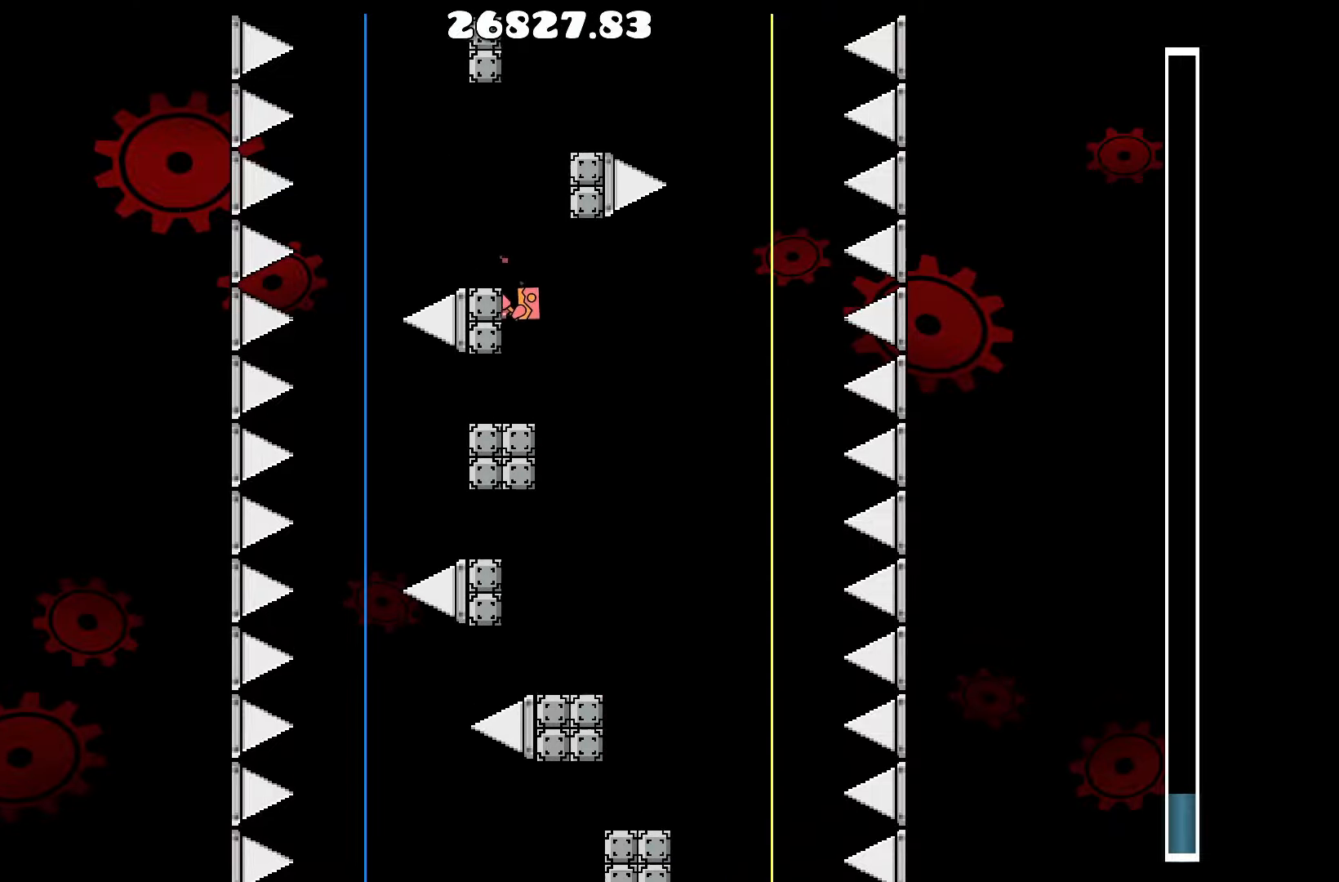
{"keys": [], "events": []}
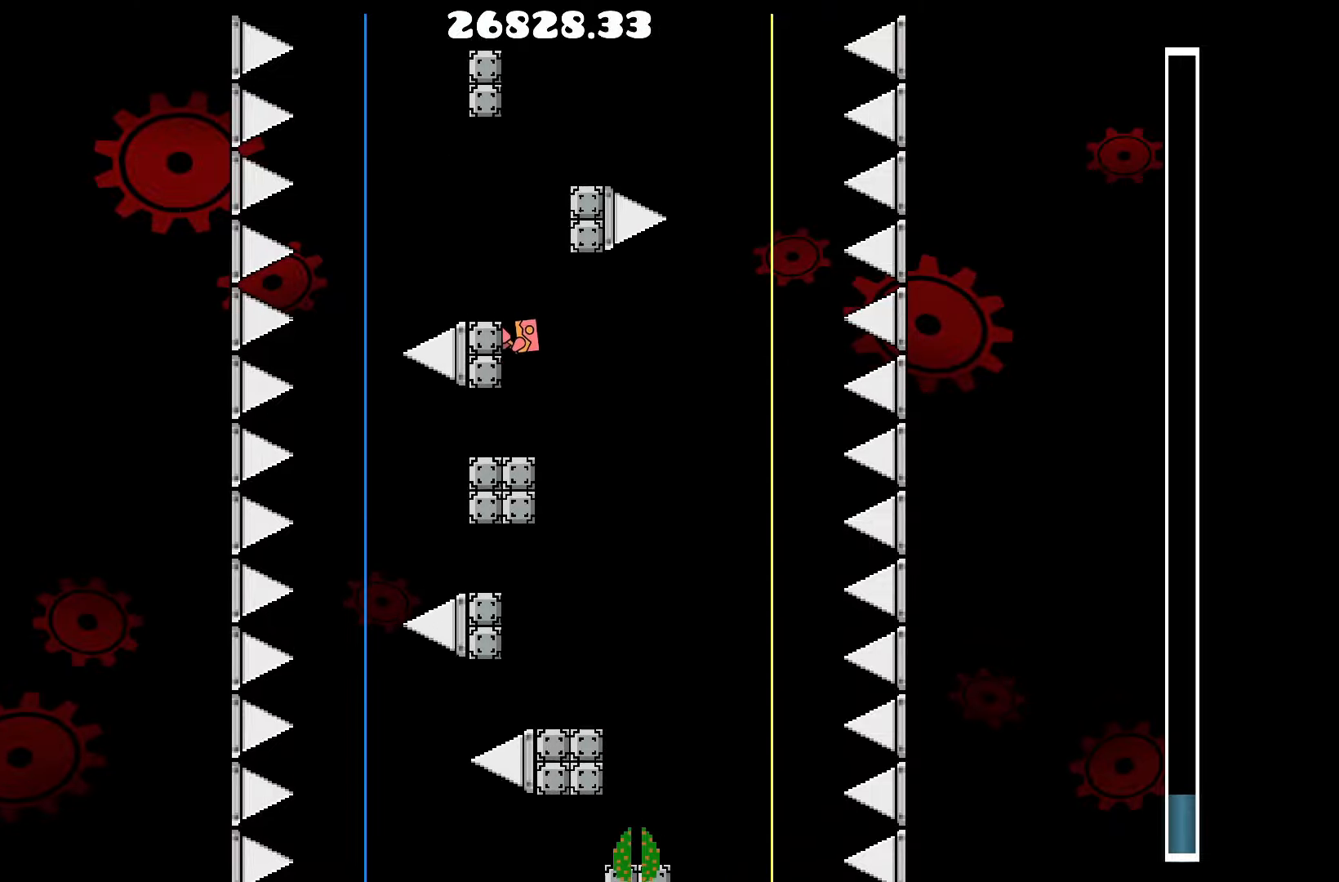
{"keys": [], "events": []}
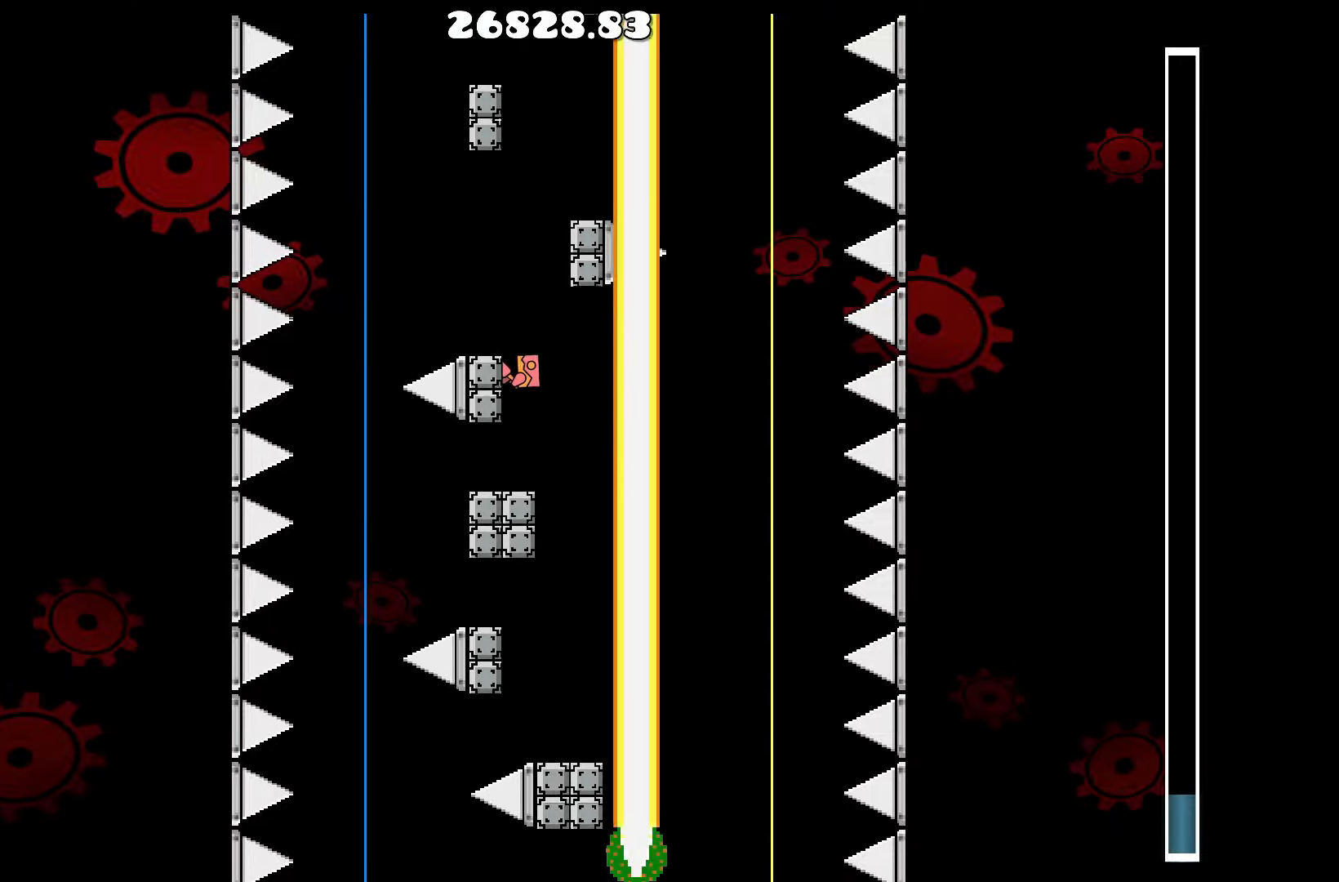
{"keys": [], "events": []}
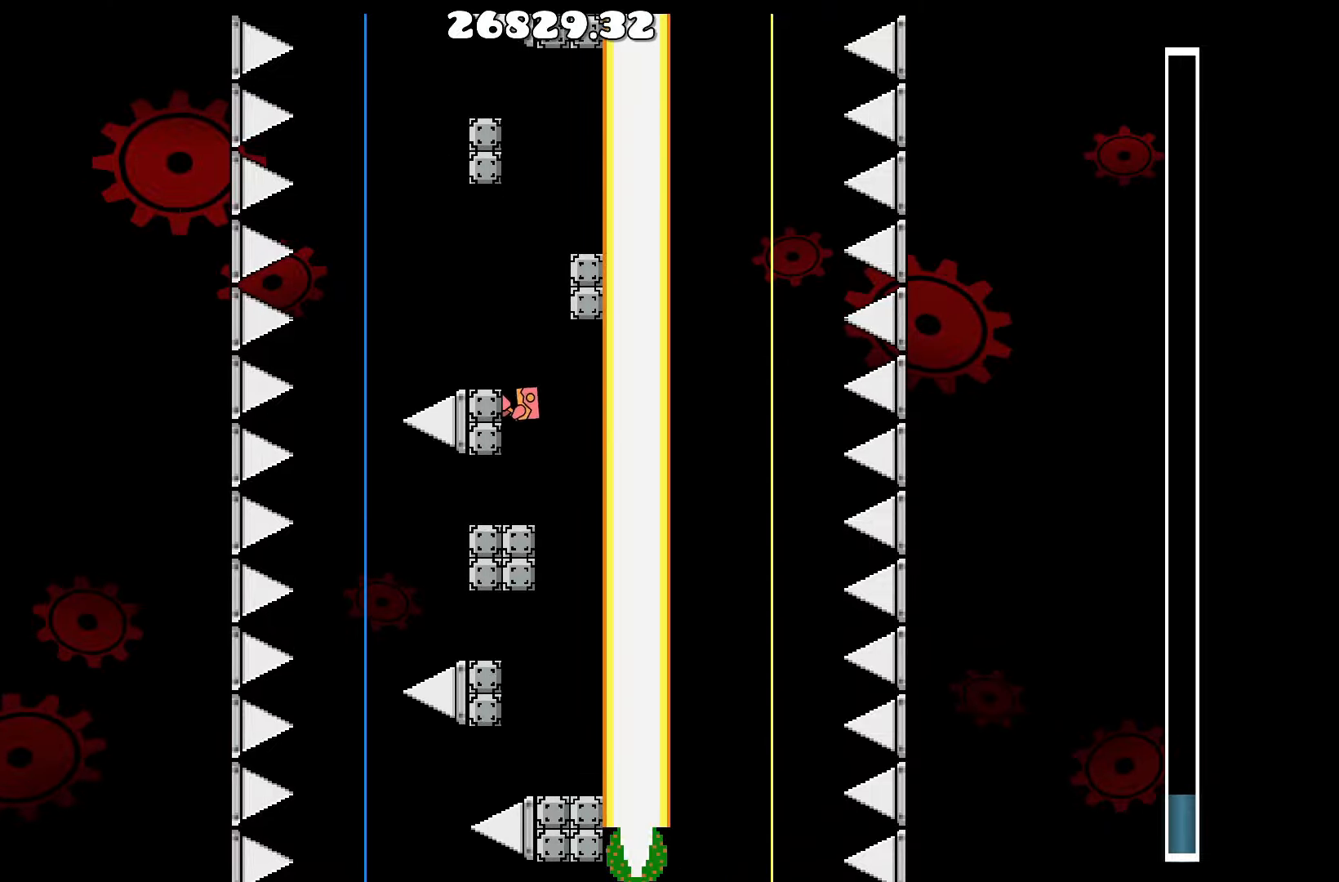
{"keys": [], "events": [[50, "d", "down"], [366, "d", "up"]]}
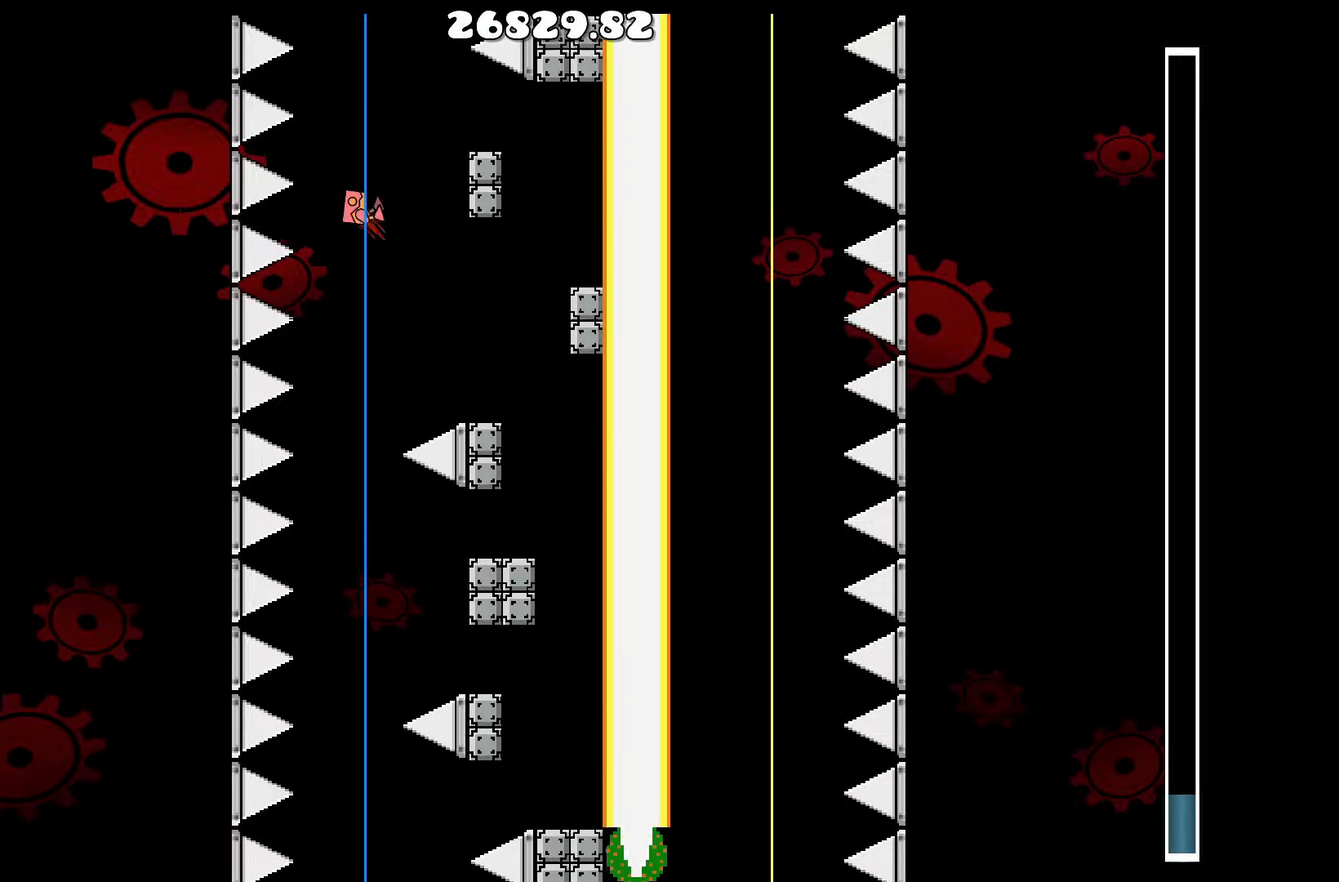
{"keys": [], "events": [[50, "d", "down"], [100, "d", "up"]]}
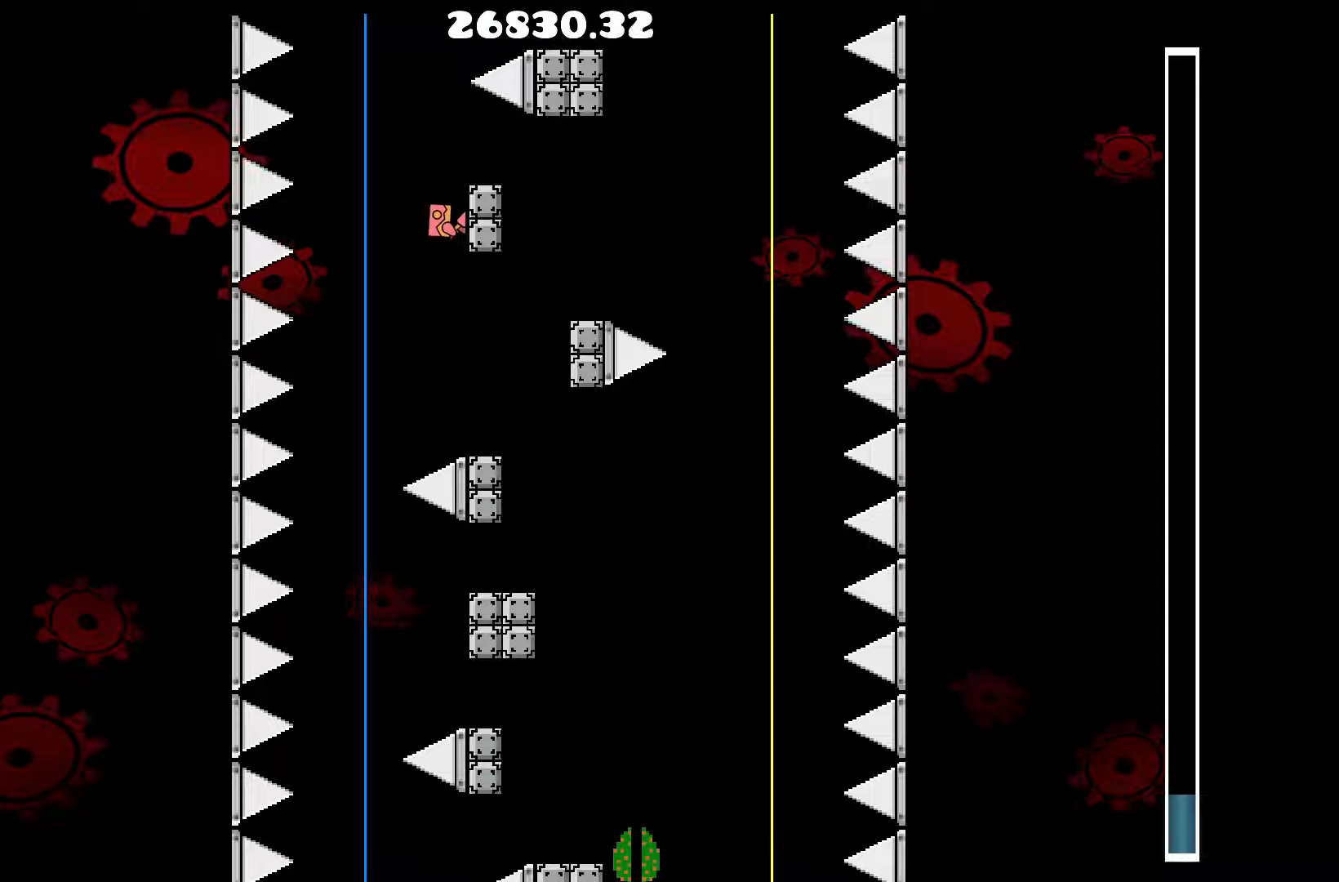
{"keys": ["d"], "events": [[450, "d", "down"]]}
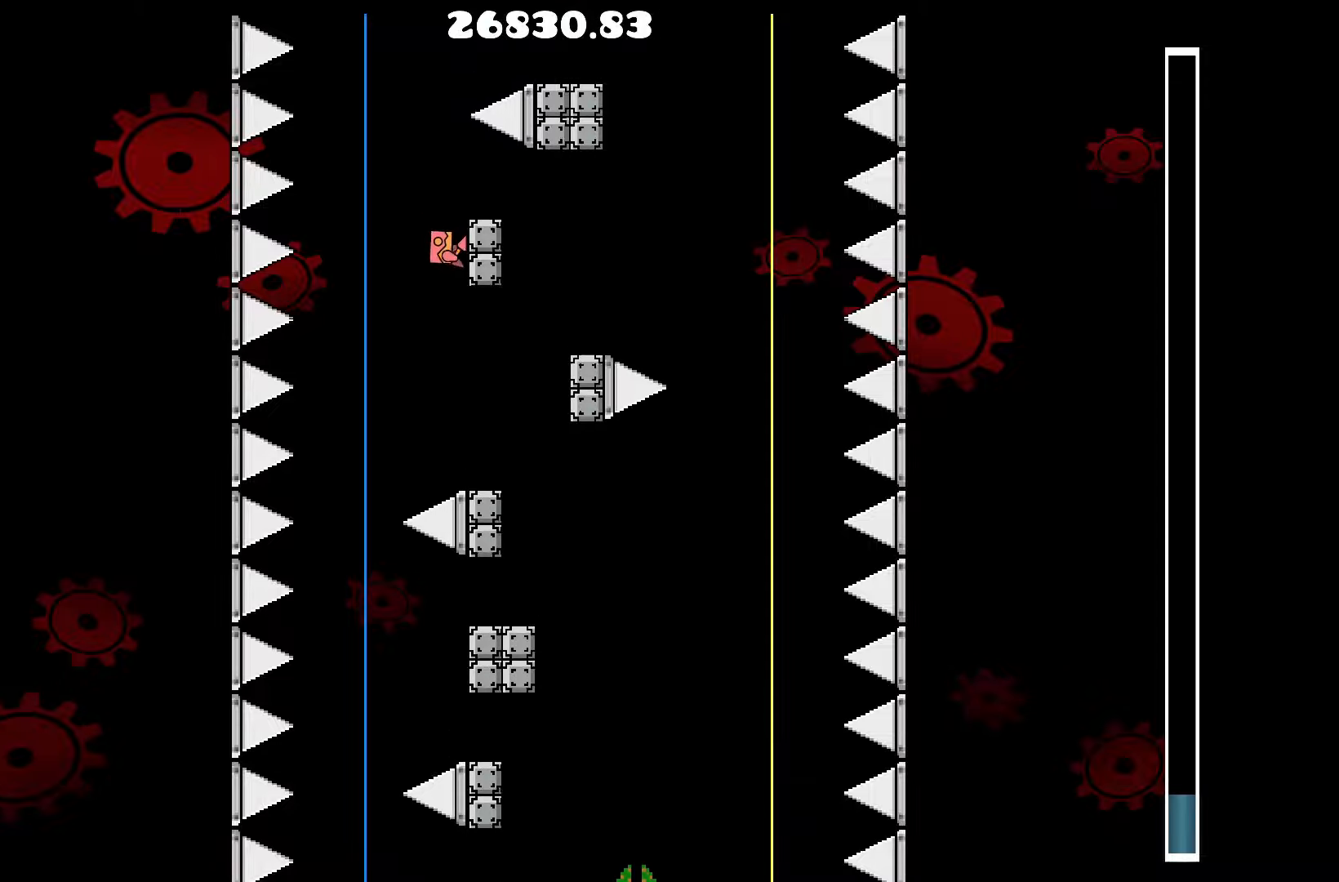
{"keys": [], "events": [[83, "d", "up"]]}
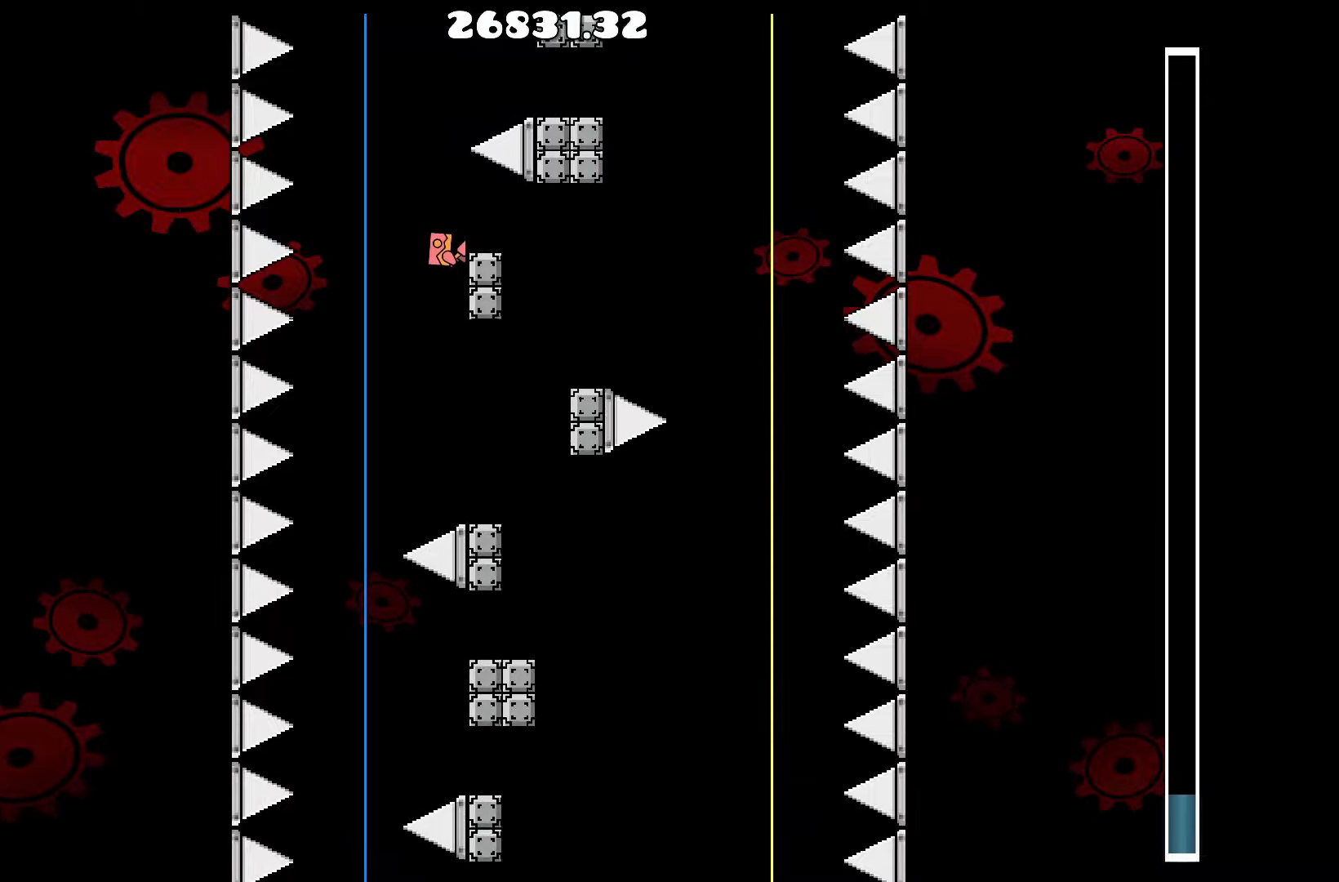
{"keys": ["d"], "events": [[467, "d", "down"]]}
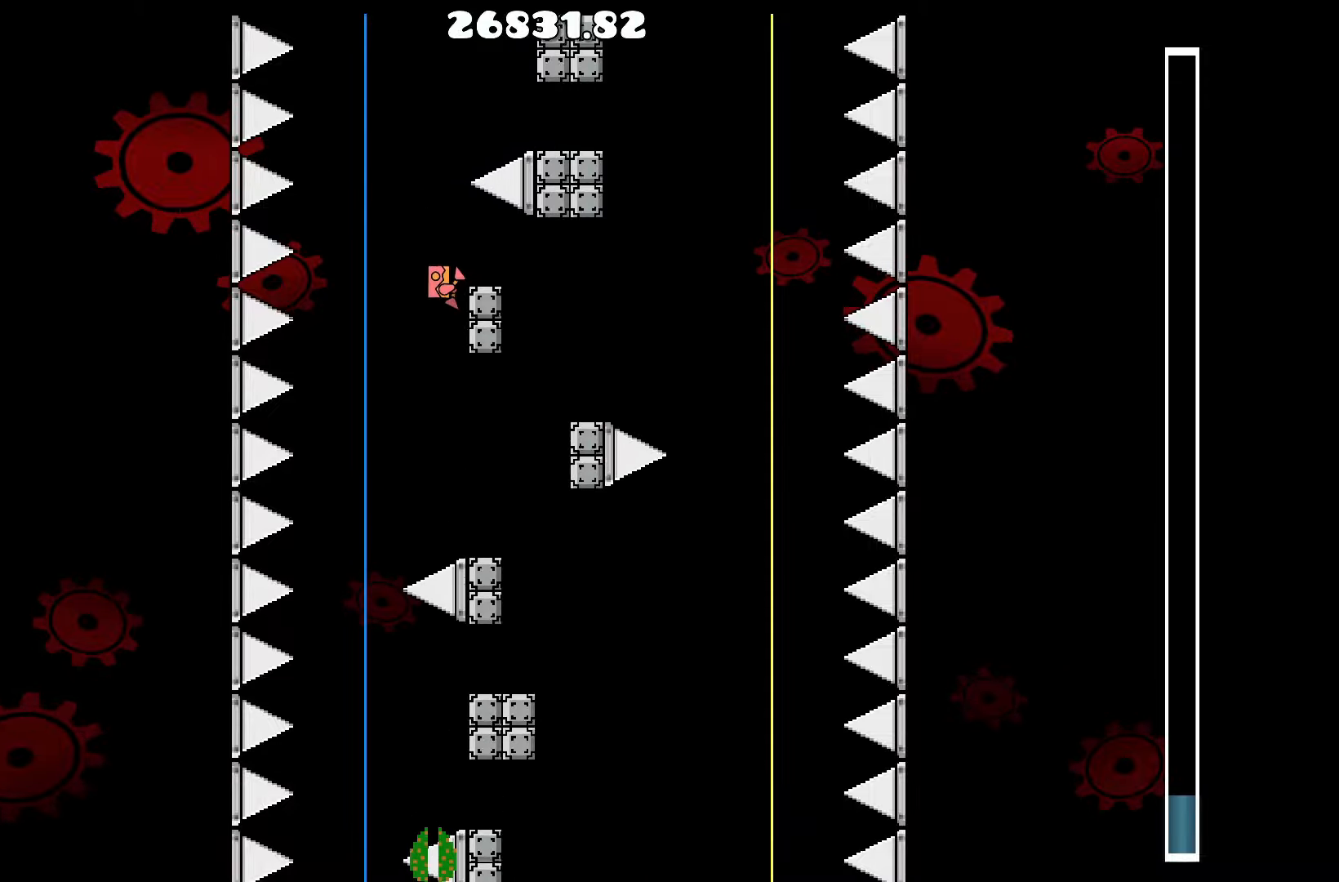
{"keys": ["d"], "events": [[67, "d", "up"], [167, "a", "down"], [250, "a", "up"], [483, "d", "down"]]}
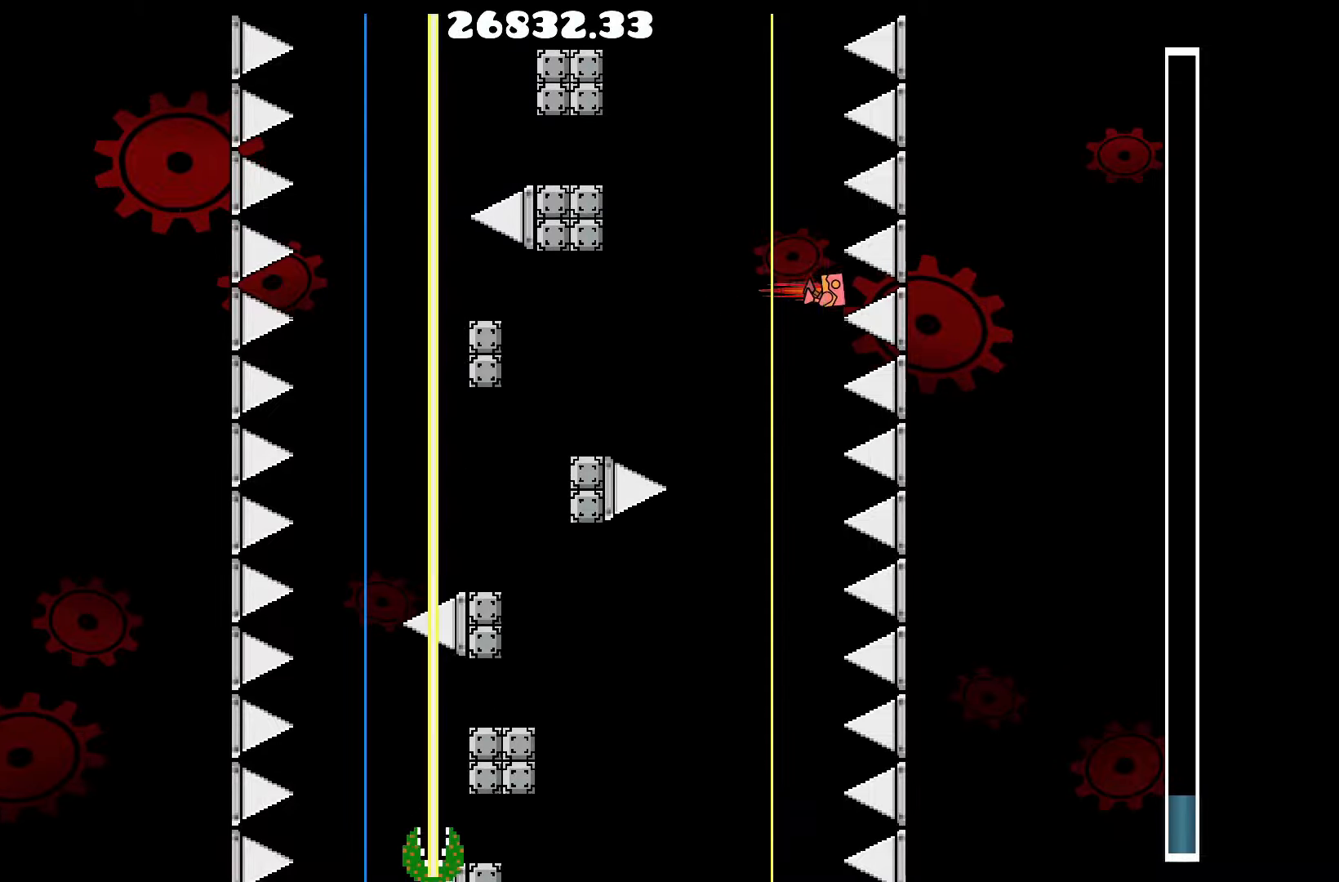
{"keys": [], "events": [[83, "d", "up"]]}
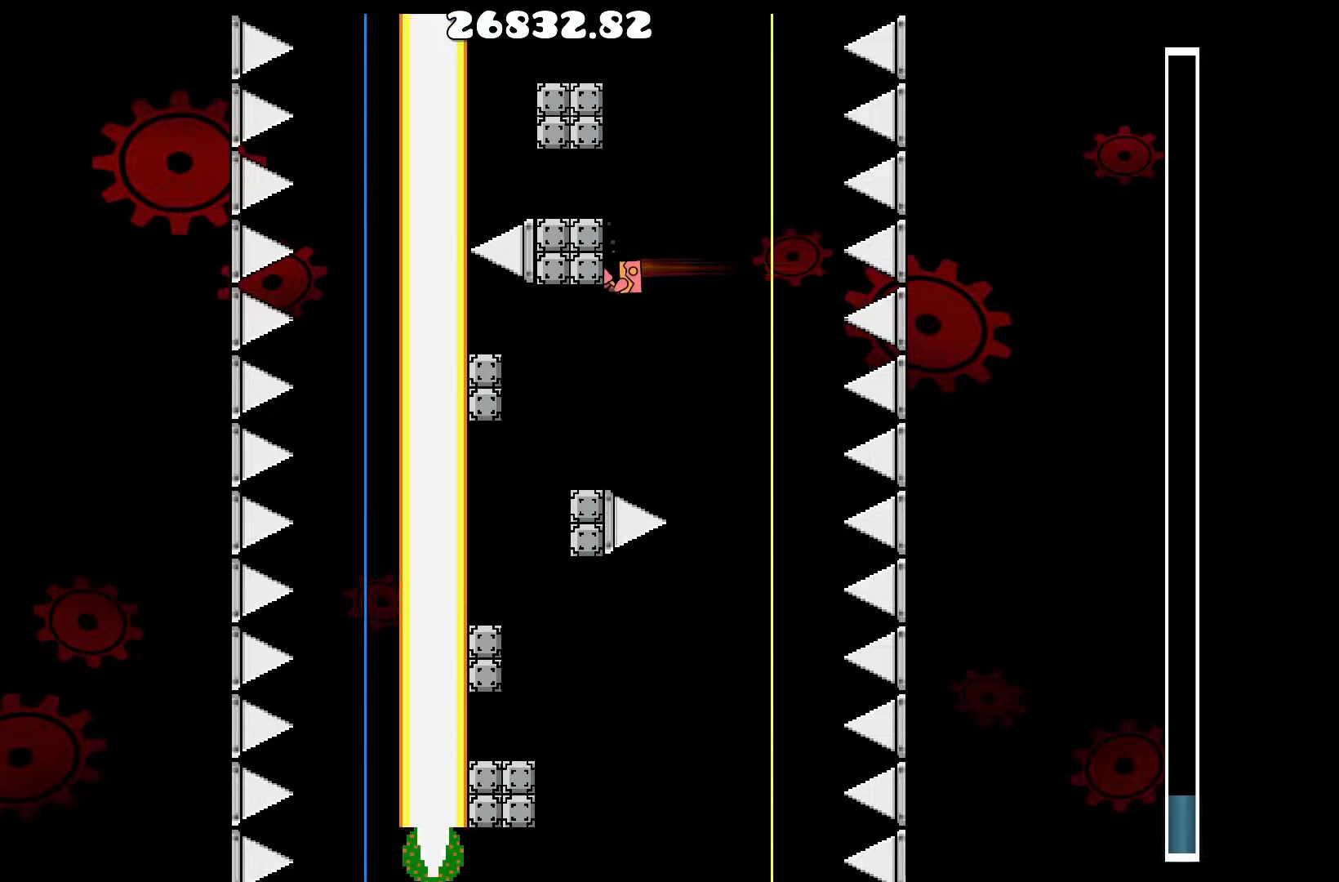
{"keys": [], "events": [[383, "d", "down"], [483, "d", "up"]]}
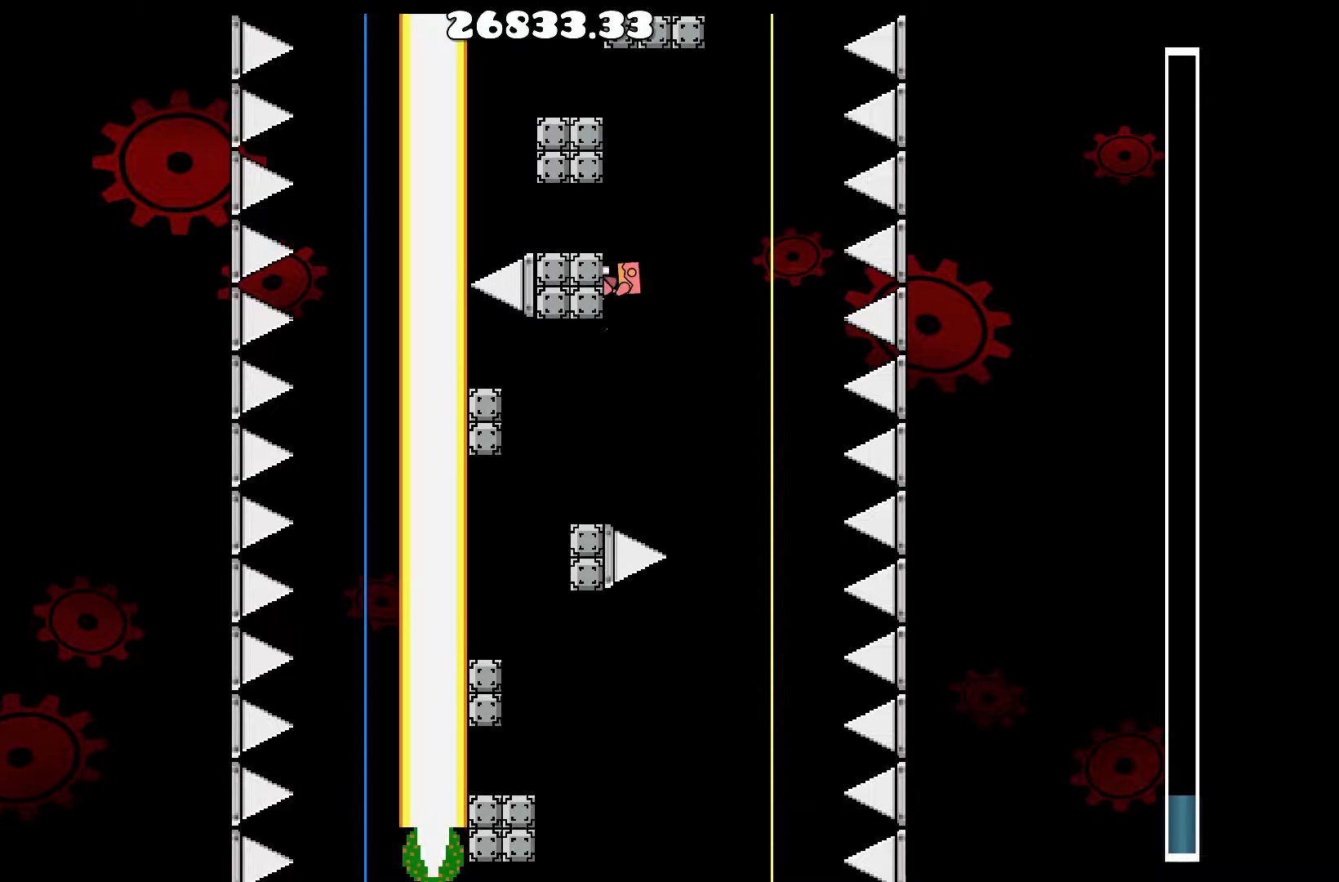
{"keys": [], "events": [[167, "d", "down"], [267, "d", "up"]]}
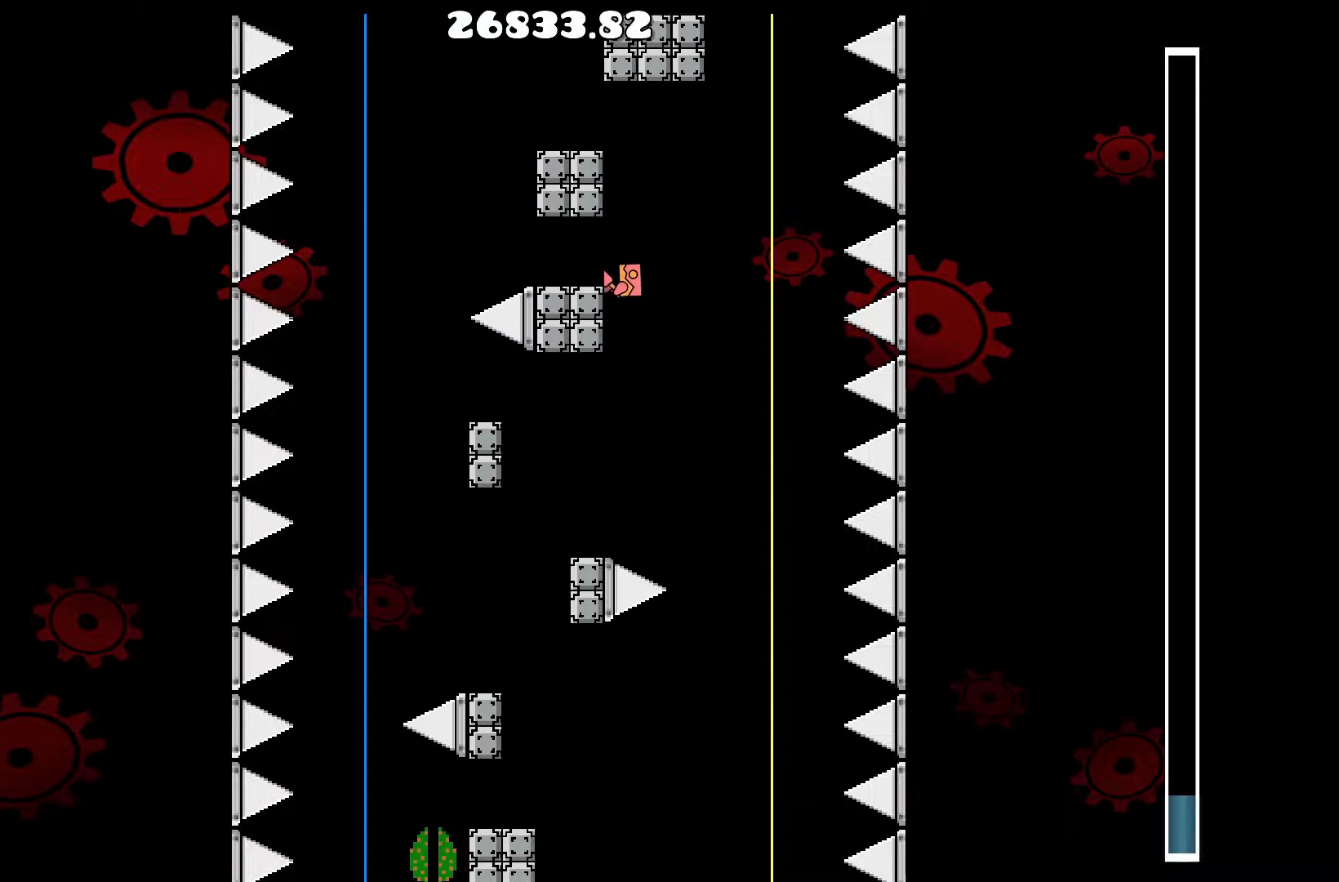
{"keys": [], "events": [[267, "d", "down"], [267, "up", "down"], [317, "up", "up"], [467, "d", "up"]]}
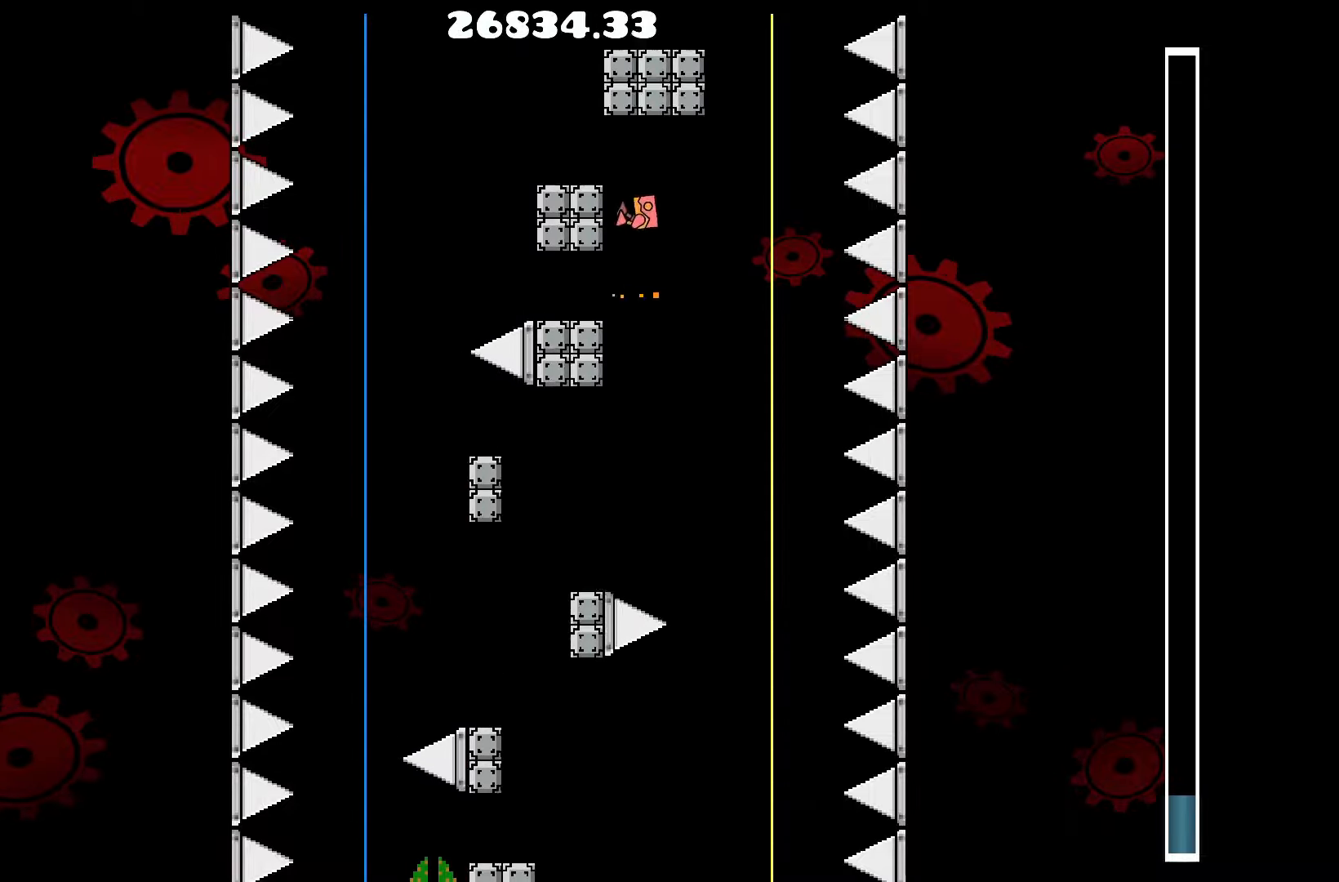
{"keys": [], "events": [[100, "up", "down"], [183, "d", "down"], [283, "up", "up"], [383, "d", "up"]]}
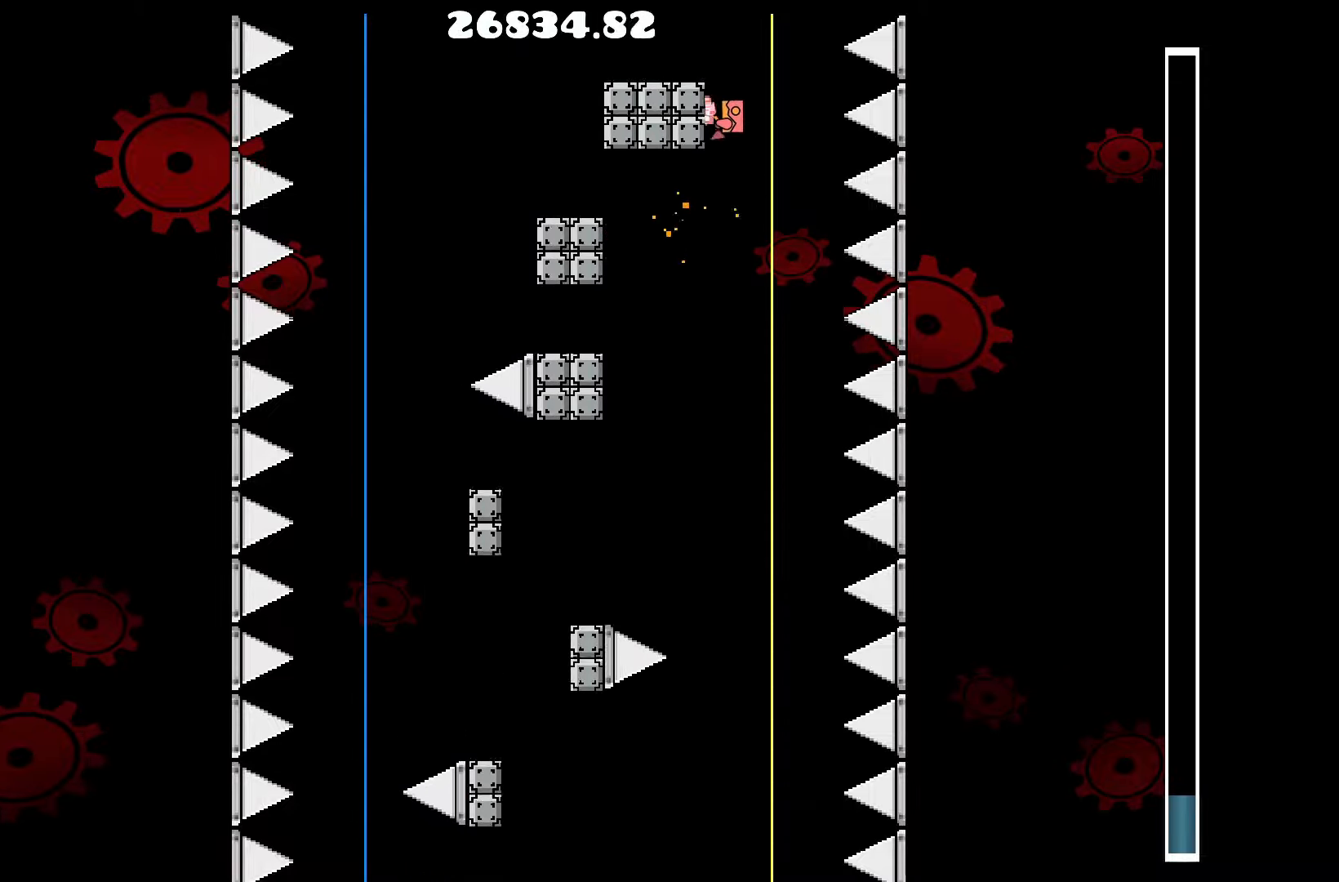
{"keys": [], "events": []}
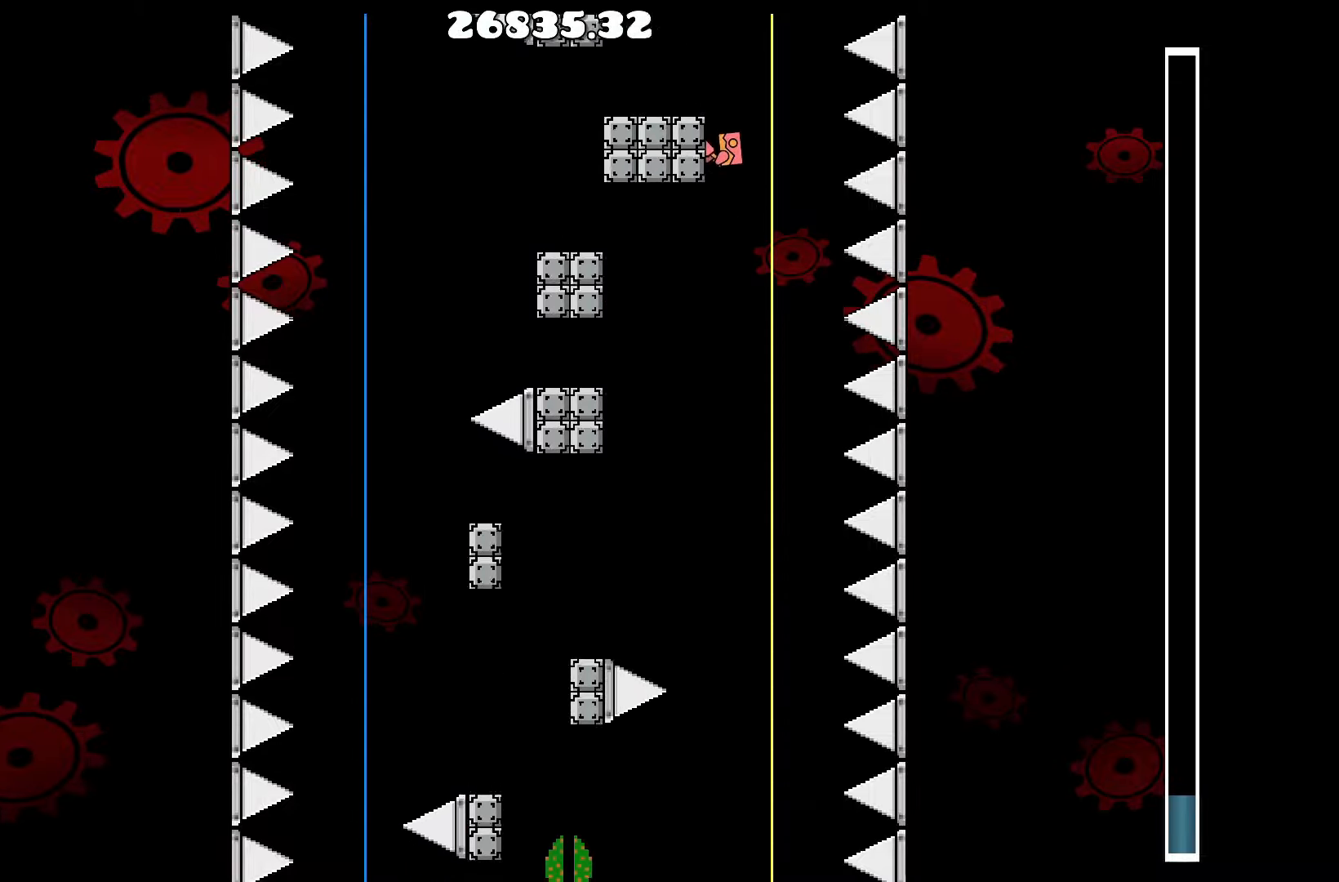
{"keys": [], "events": []}
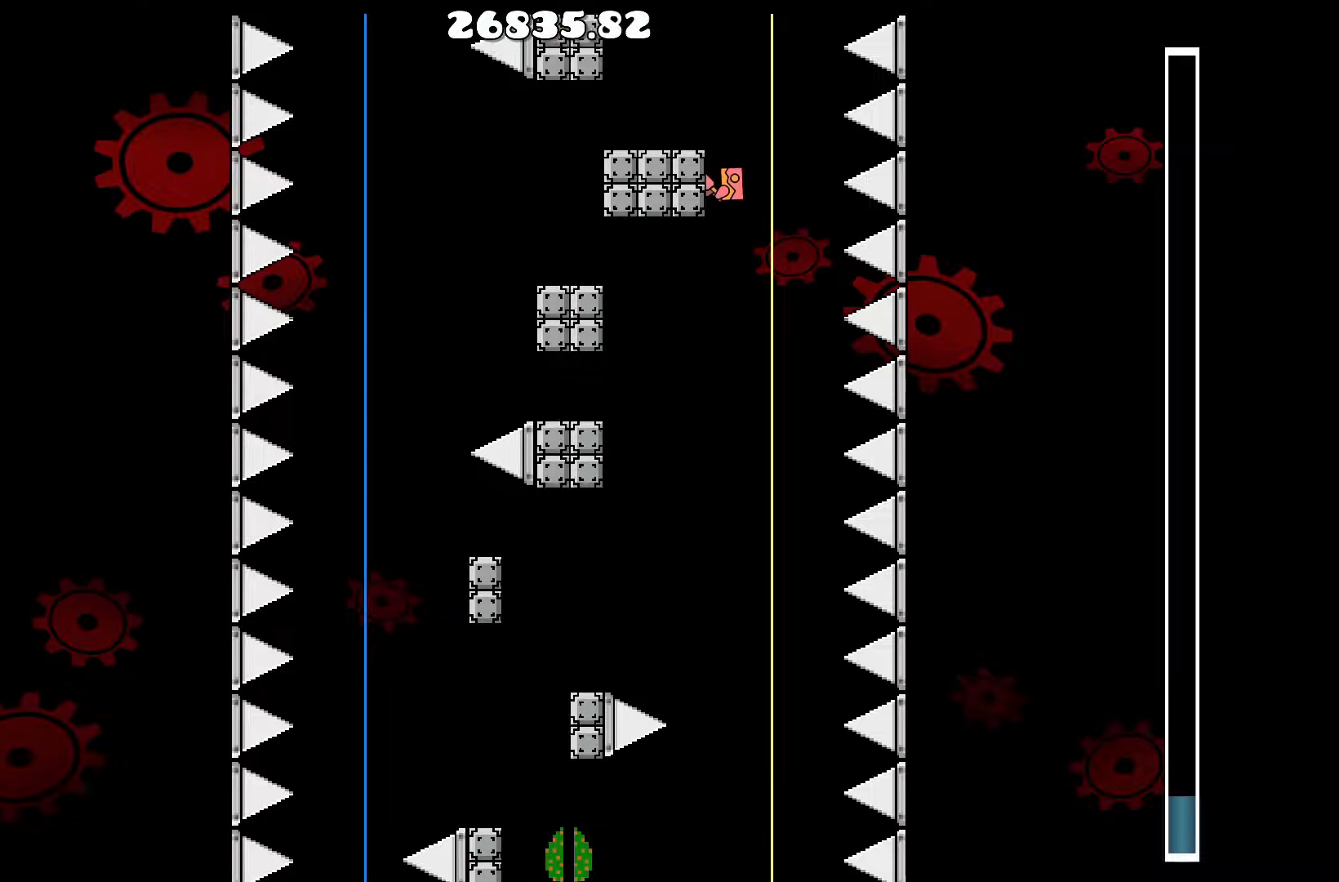
{"keys": ["d"], "events": [[467, "d", "down"]]}
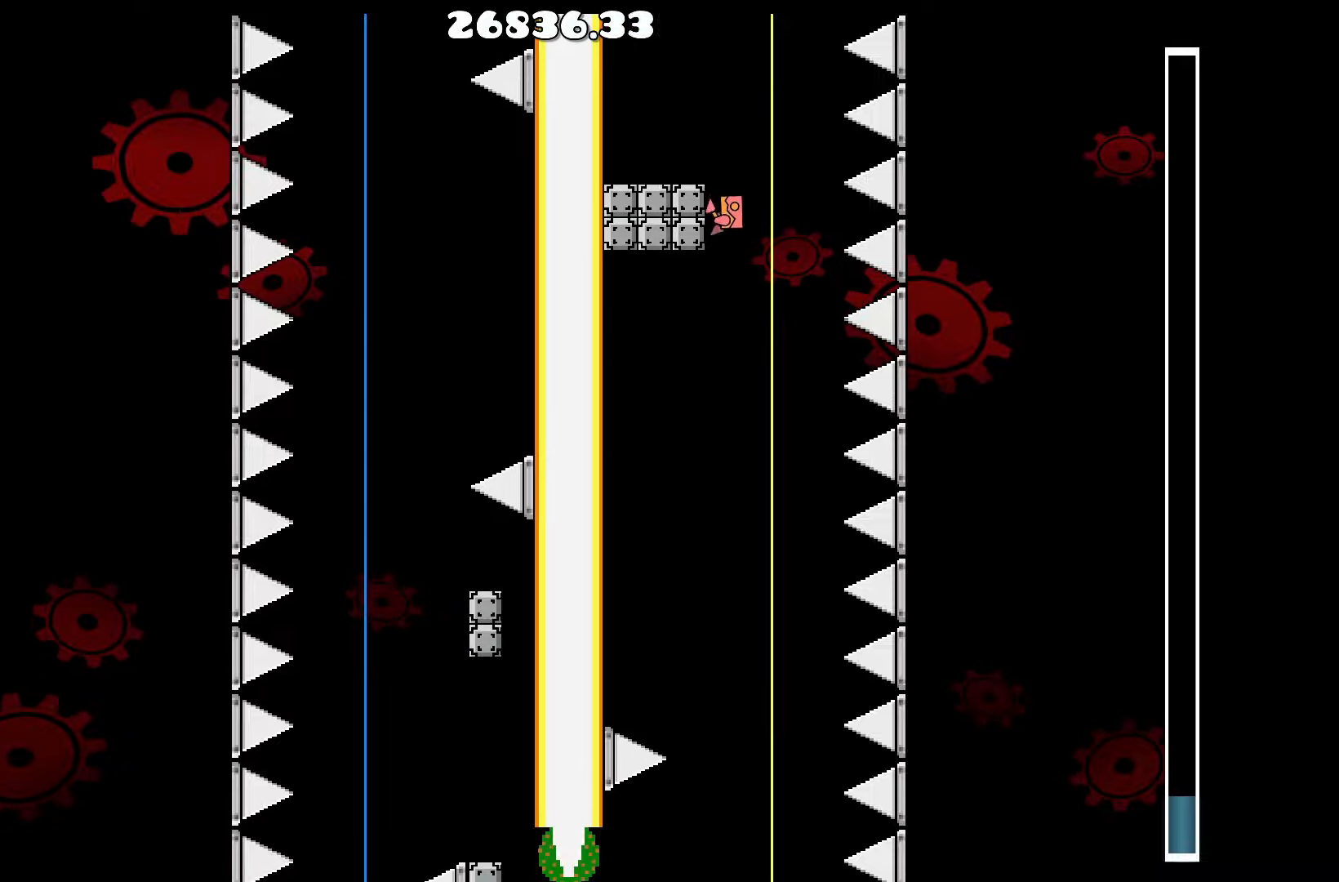
{"keys": [], "events": [[17, "d", "up"]]}